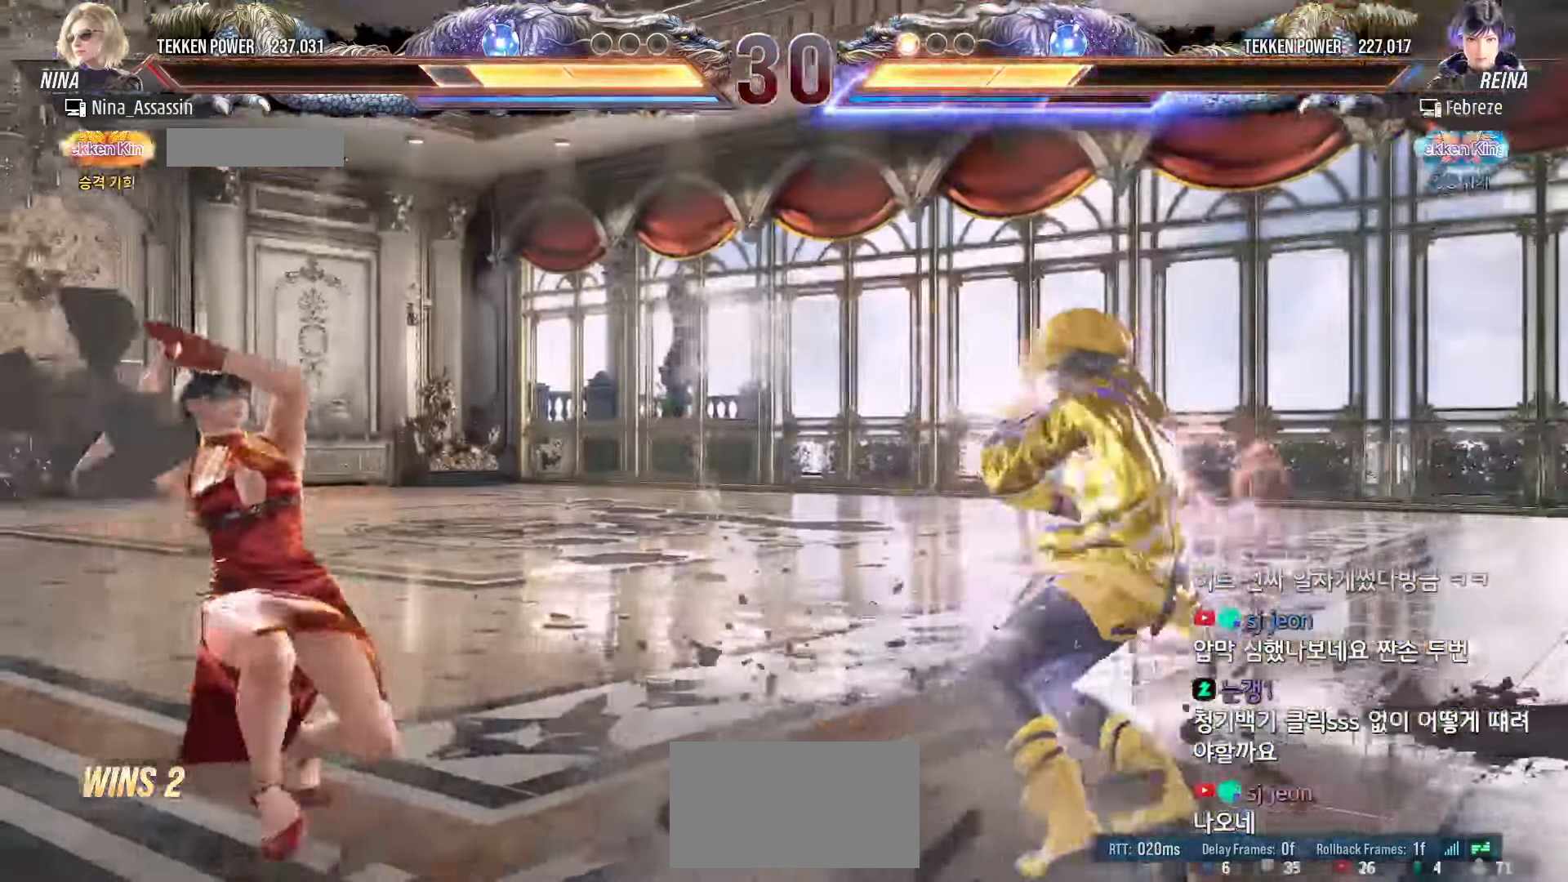
Gameplay with a controller (arcade stick); each line is a JSON object with the inputs held at the frame after it (dt_ms = milliseconds from this image to that frame). "events" lists button and stick changes between this image and that frame as [ms after this image, input, new state], when the widget could be followed in between. Not read: L3 R3.
{"dt_ms": 500, "buttons": [], "left_stick": "up", "events": [[183, "left_stick", "up"], [300, "left_stick", "center"], [383, "left_stick", "up"]]}
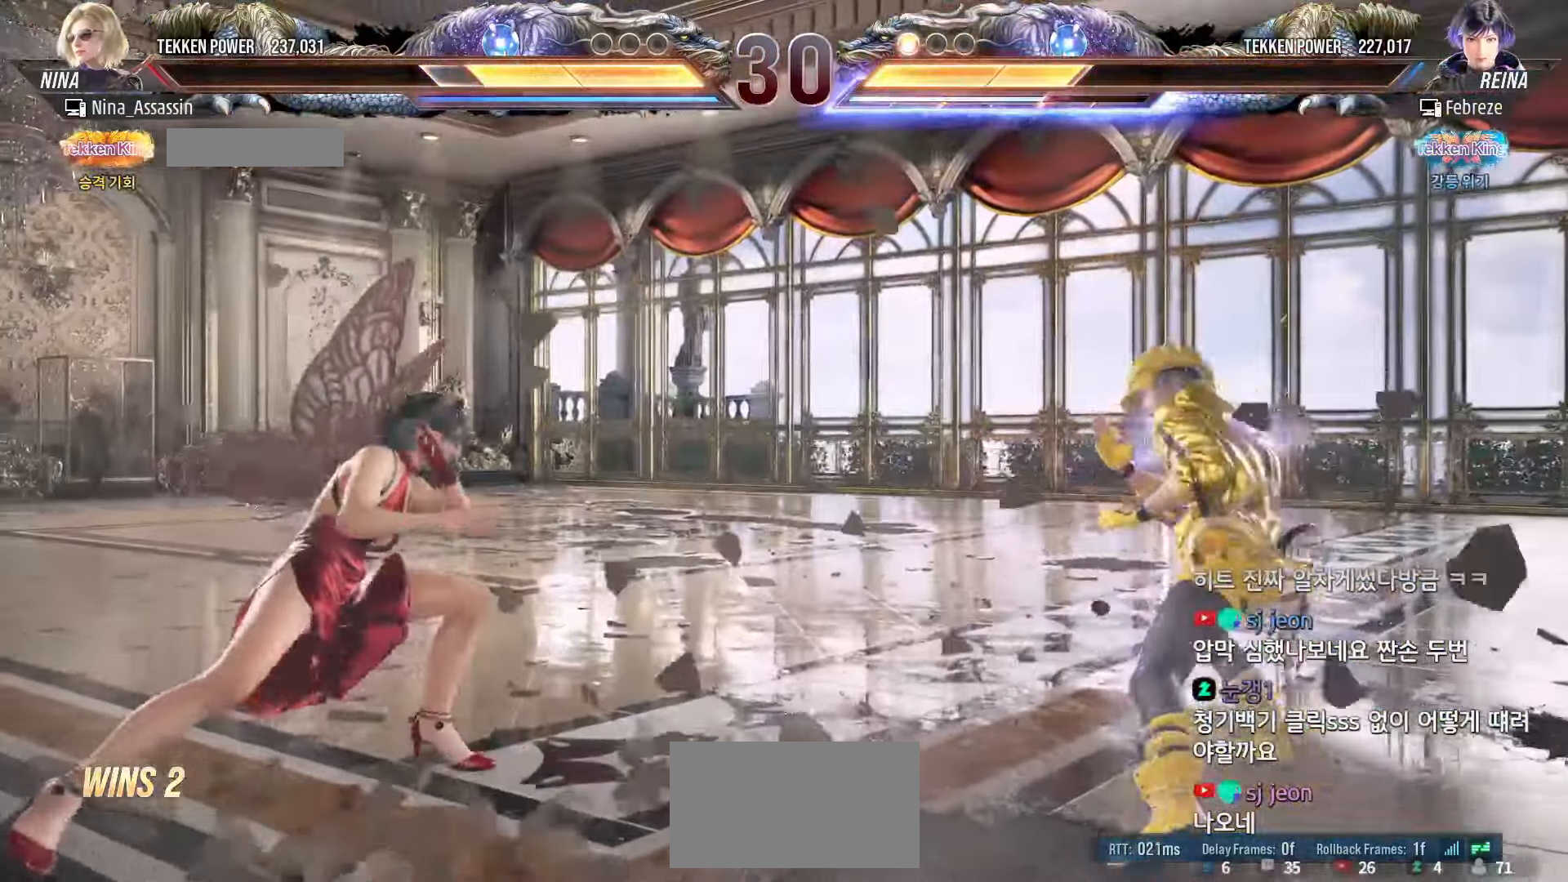
{"dt_ms": 500, "buttons": [], "left_stick": "up", "events": [[200, "left_stick", "center"], [317, "left_stick", "up"], [400, "left_stick", "center"], [500, "left_stick", "up"]]}
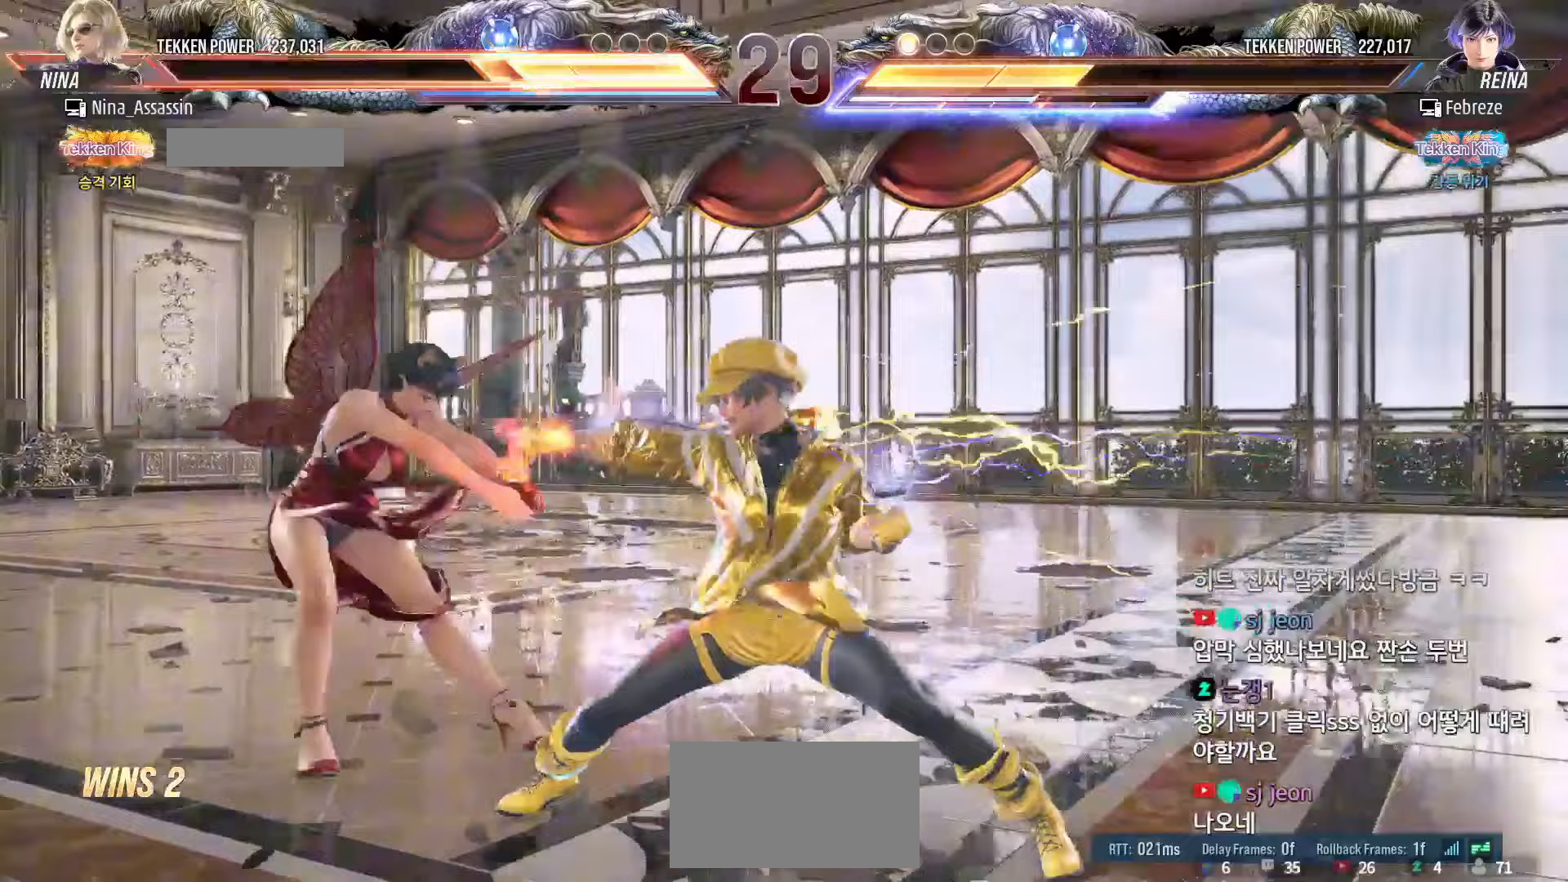
{"dt_ms": 500, "buttons": [], "left_stick": "left", "events": [[183, "left_stick", "center"], [317, "left_stick", "left"]]}
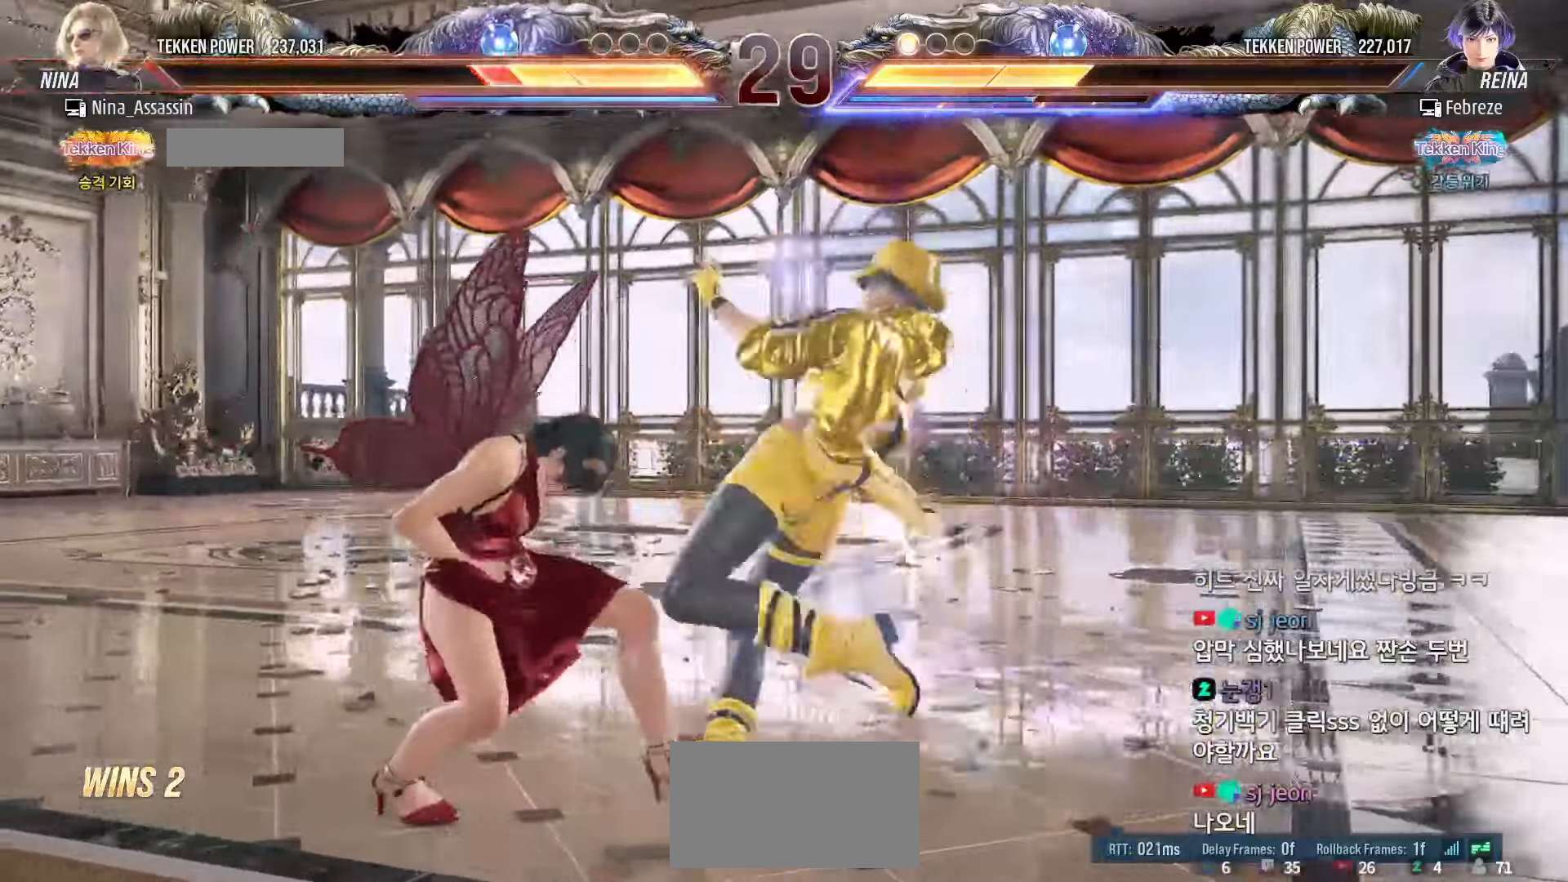
{"dt_ms": 500, "buttons": [], "left_stick": "center"}
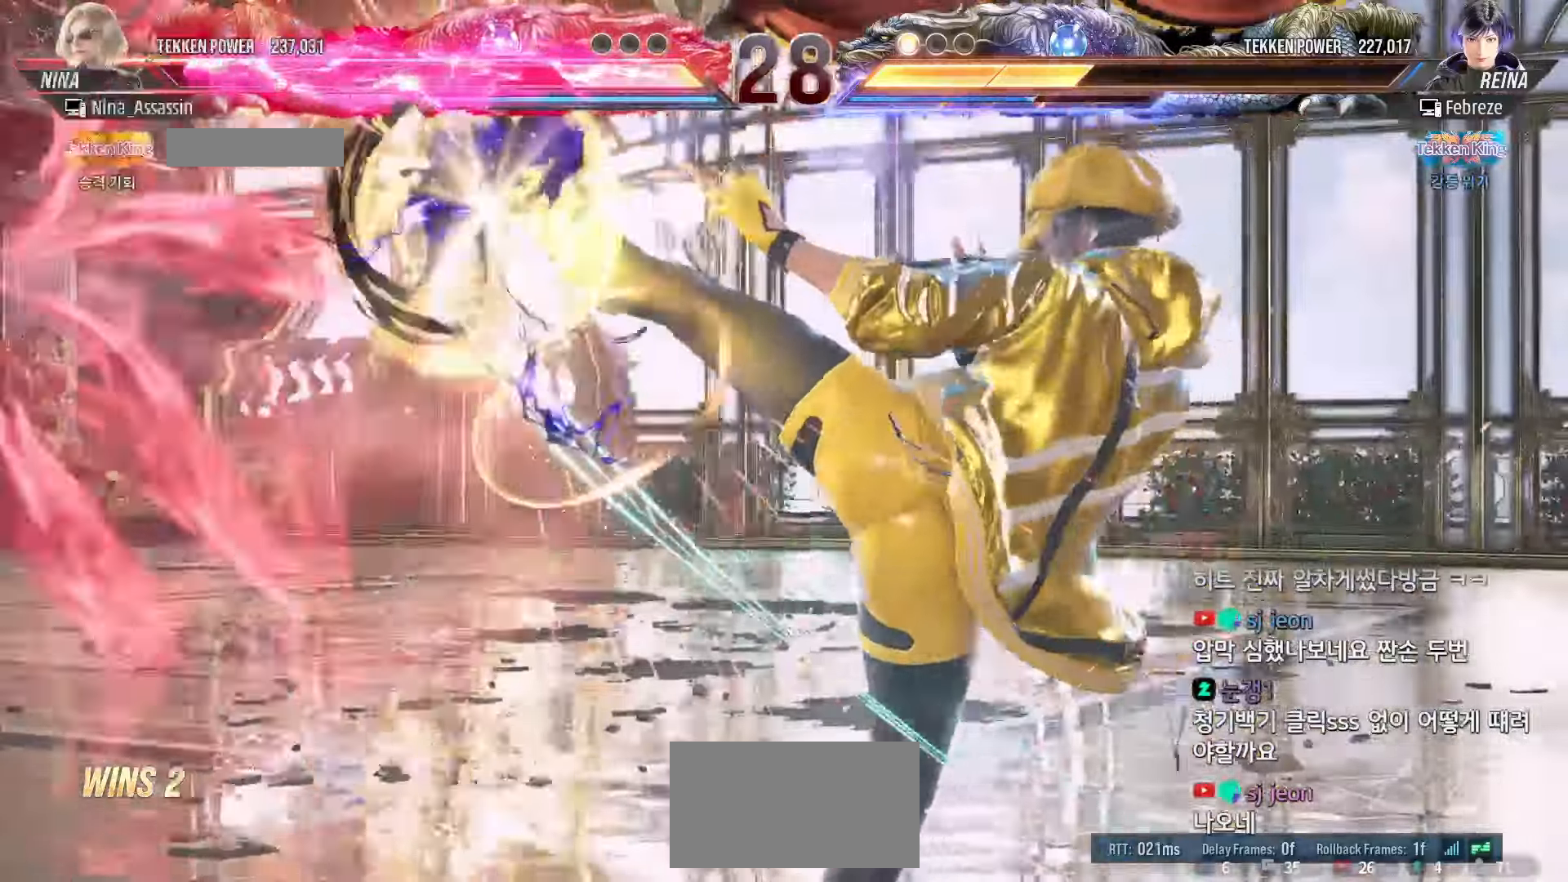
{"dt_ms": 500, "buttons": [], "left_stick": "center"}
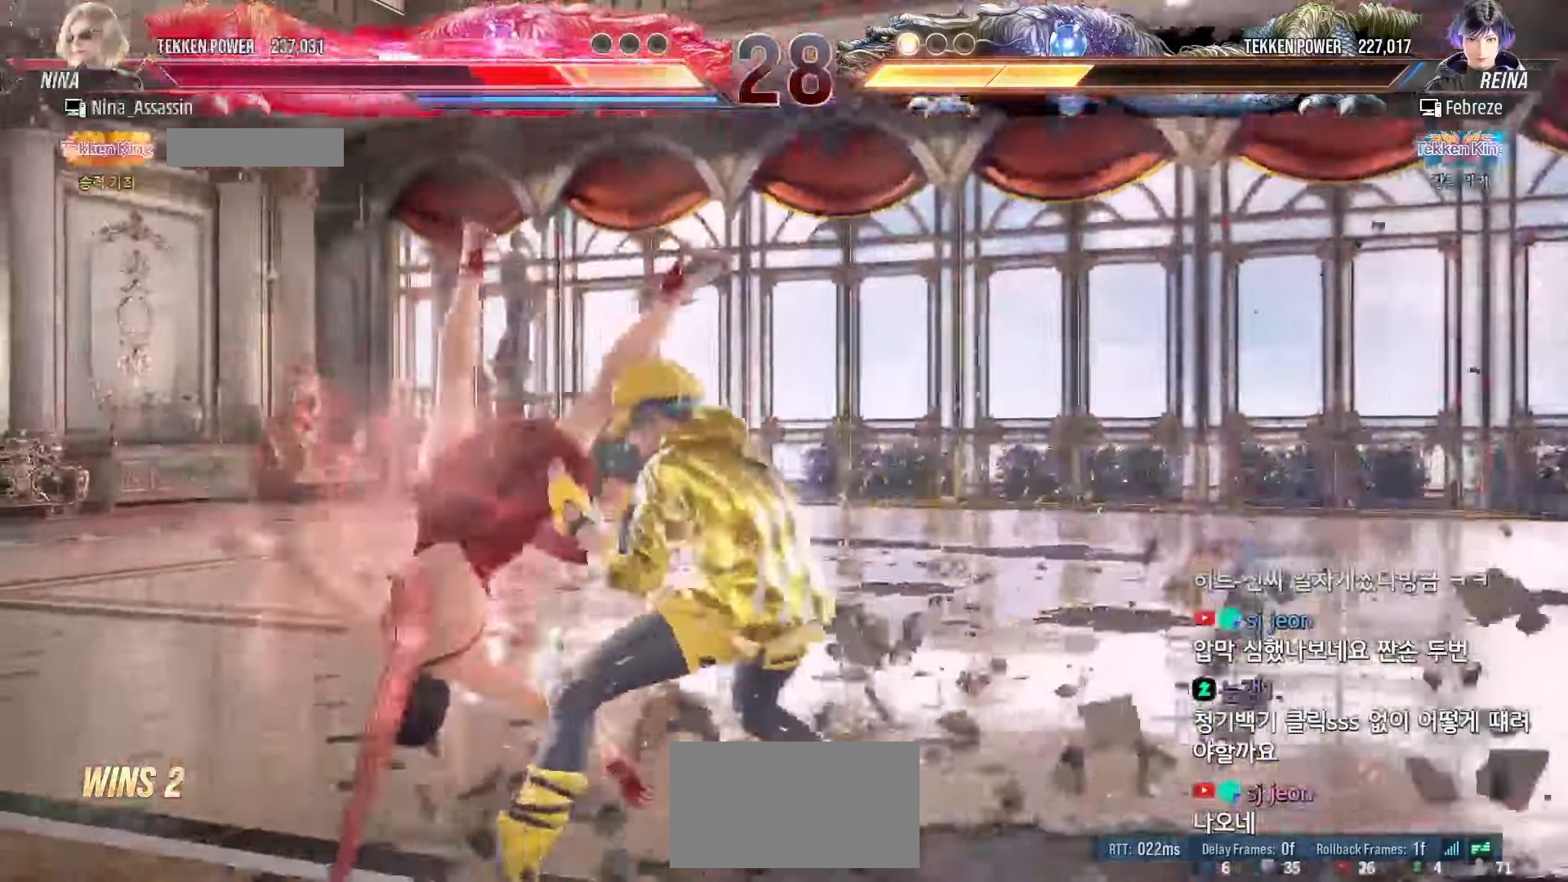
{"dt_ms": 500, "buttons": [], "left_stick": "center", "events": [[33, "TRIANGLE", "down"], [83, "TRIANGLE", "up"], [133, "SQUARE", "down"], [183, "SQUARE", "up"], [233, "TRIANGLE", "down"], [283, "TRIANGLE", "up"], [317, "SQUARE", "down"], [367, "SQUARE", "up"], [417, "TRIANGLE", "down"], [467, "TRIANGLE", "up"]]}
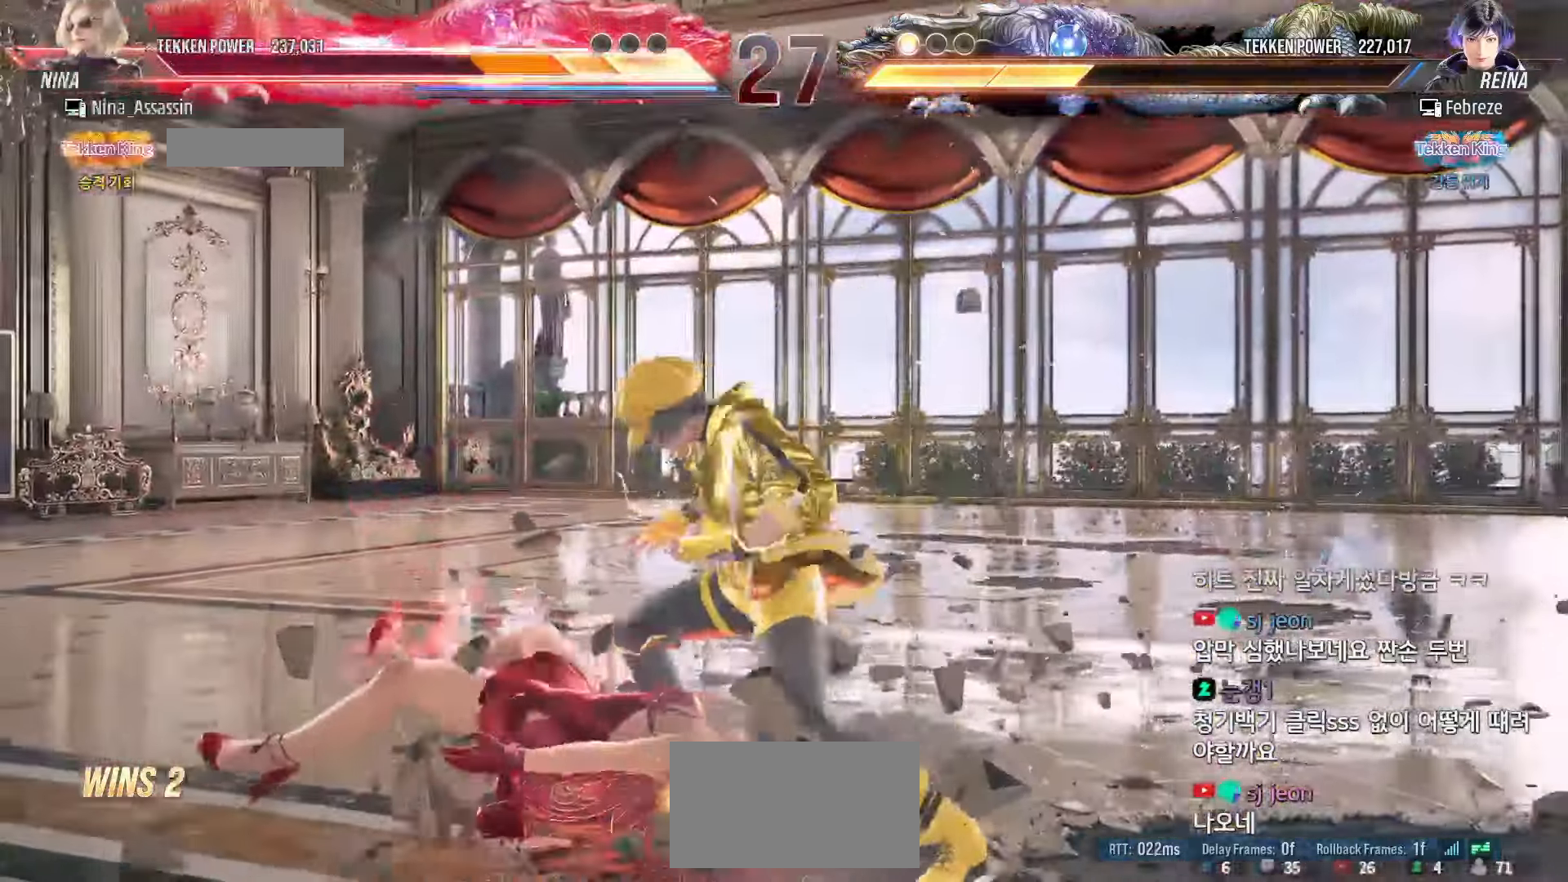
{"dt_ms": 500, "buttons": [], "left_stick": "center", "events": [[17, "SQUARE", "down"], [67, "SQUARE", "up"], [117, "TRIANGLE", "down"], [167, "TRIANGLE", "up"], [200, "SQUARE", "down"], [267, "SQUARE", "up"], [300, "TRIANGLE", "down"], [350, "TRIANGLE", "up"], [383, "SQUARE", "down"], [433, "SQUARE", "up"]]}
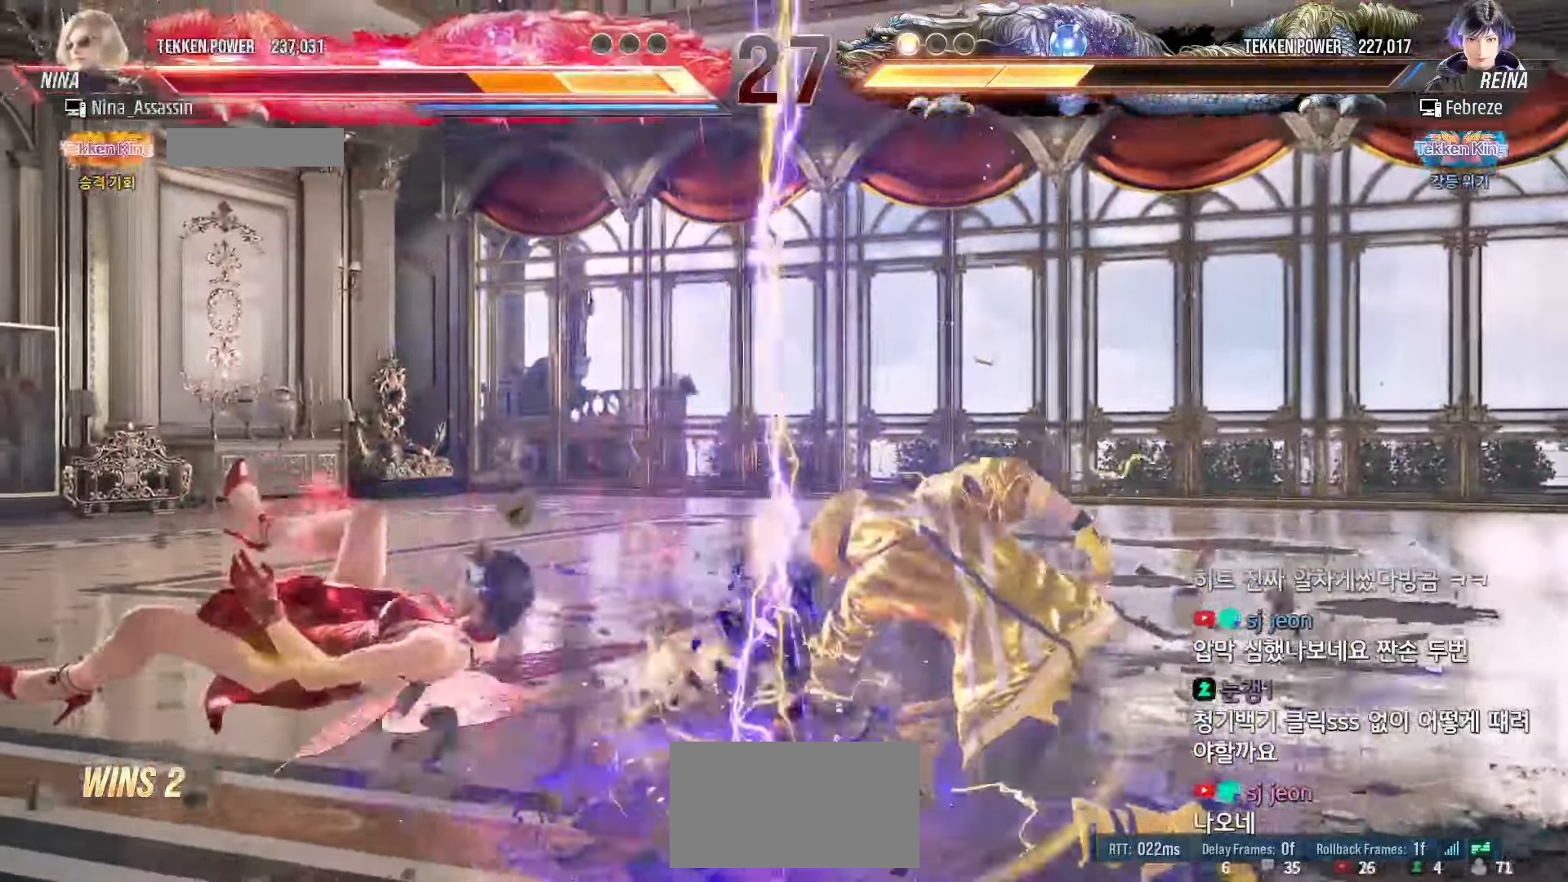
{"dt_ms": 500, "buttons": [], "left_stick": "left", "events": [[183, "left_stick", "left"]]}
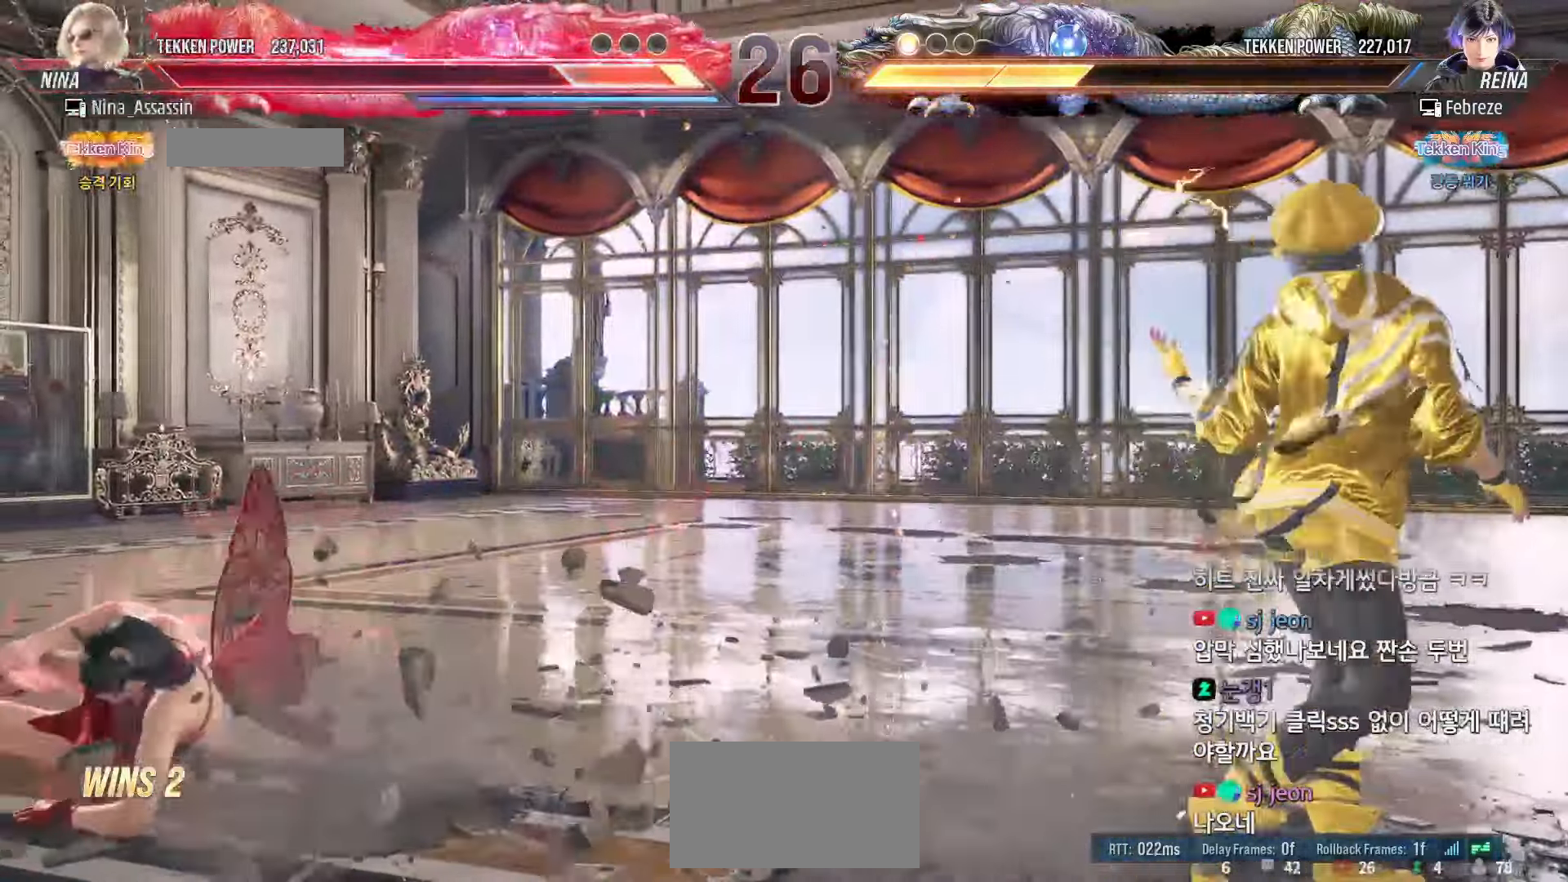
{"dt_ms": 500, "buttons": [], "left_stick": "center", "events": [[183, "left_stick", "center"], [333, "left_stick", "up"], [417, "left_stick", "center"]]}
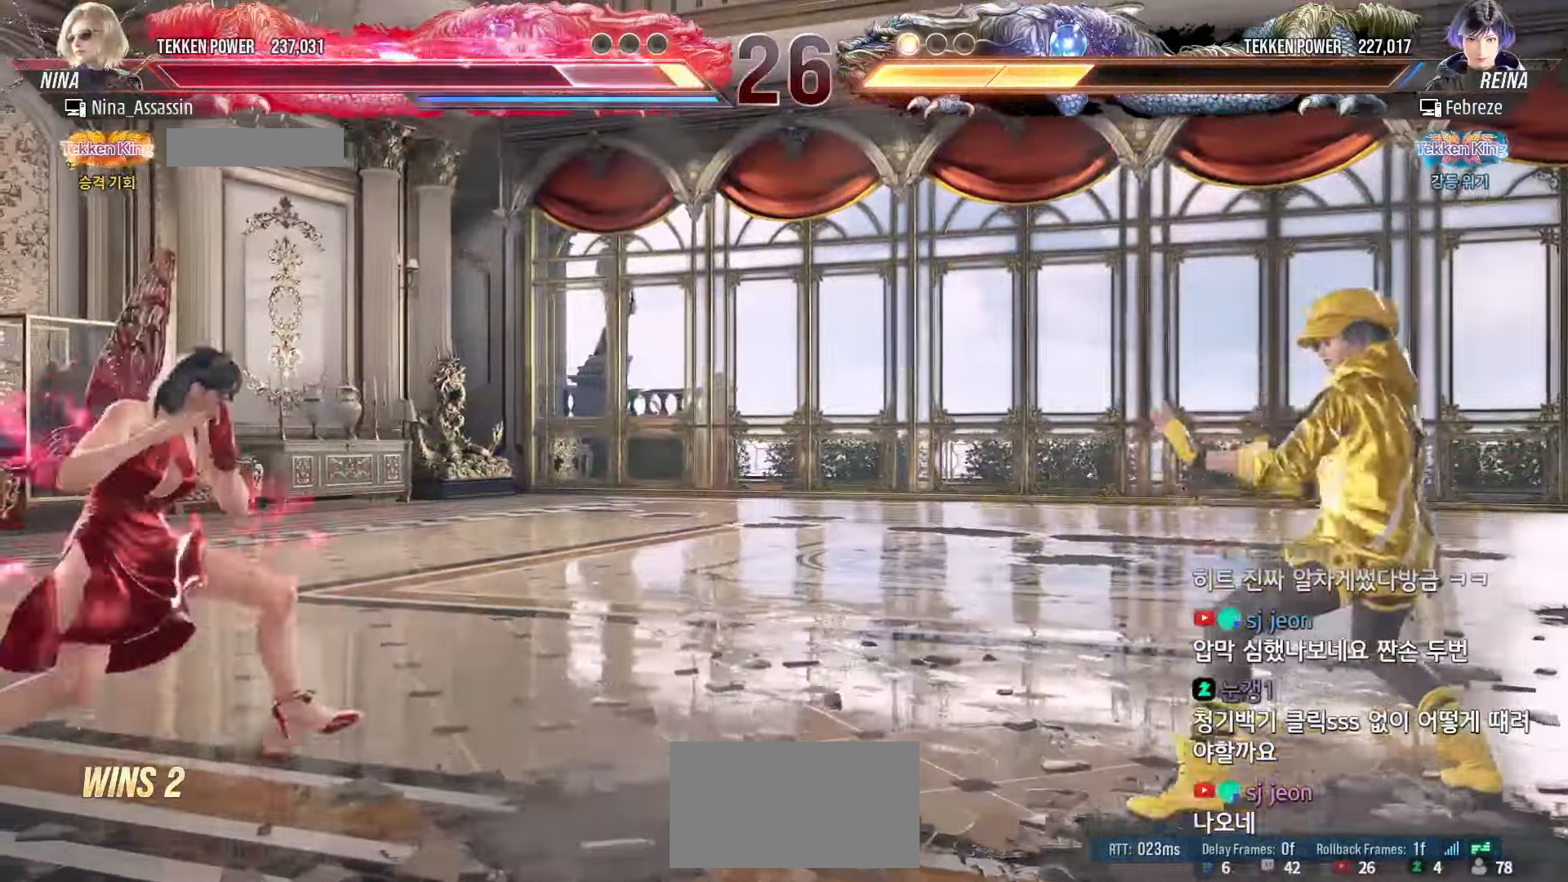
{"dt_ms": 500, "buttons": [], "left_stick": "center", "events": [[83, "left_stick", "down-right"], [117, "SQUARE", "down"], [167, "SQUARE", "up"], [233, "left_stick", "center"]]}
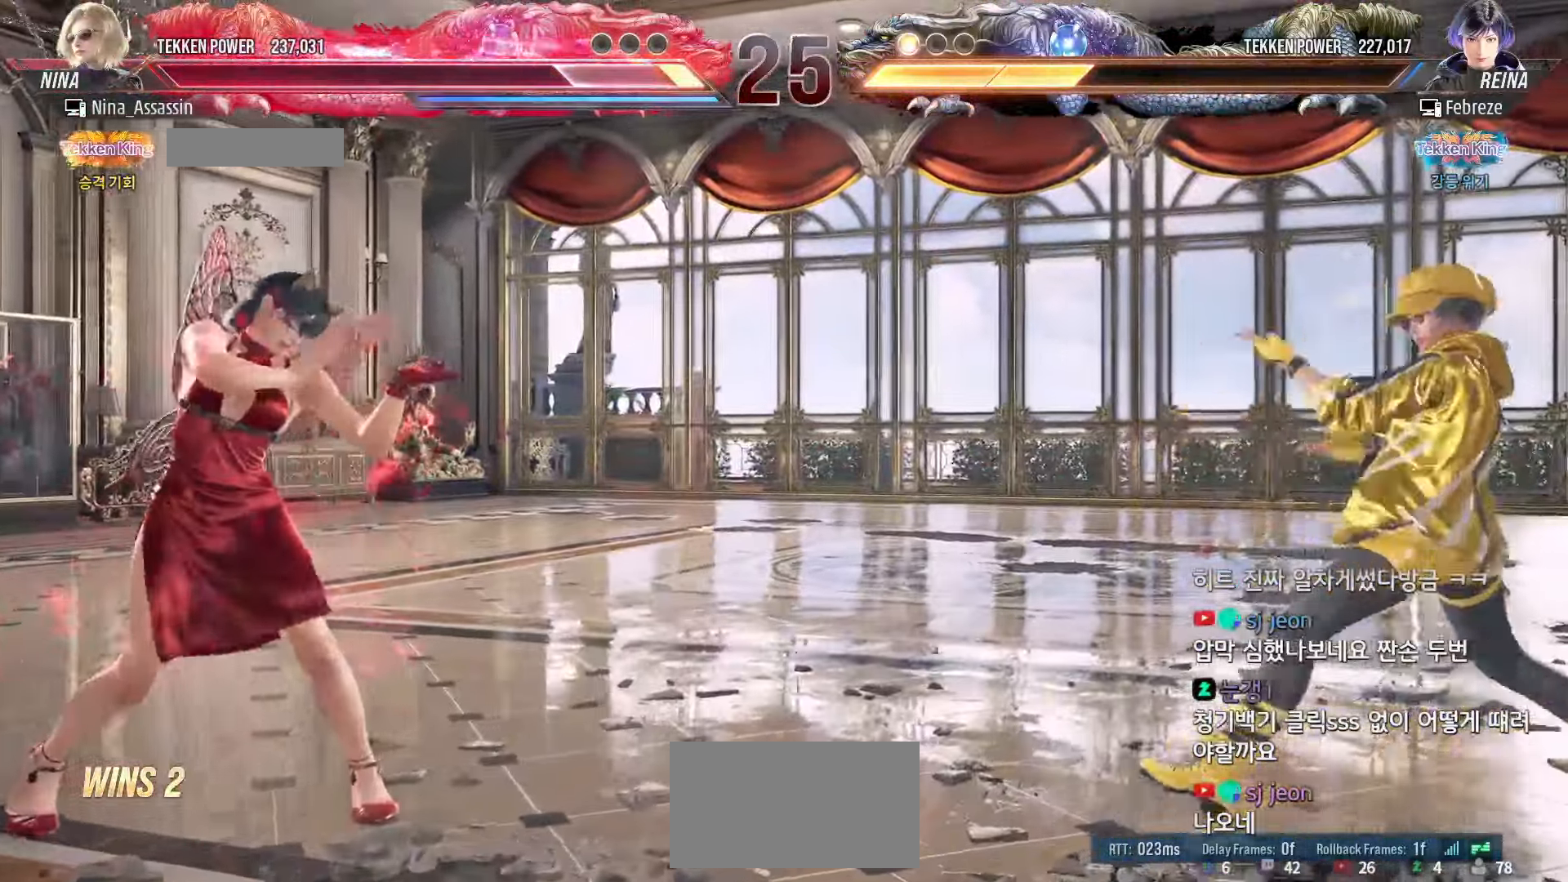
{"dt_ms": 500, "buttons": [], "left_stick": "center", "events": [[33, "left_stick", "left"], [100, "left_stick", "center"], [167, "left_stick", "left"], [333, "left_stick", "center"], [433, "left_stick", "up"], [500, "left_stick", "center"]]}
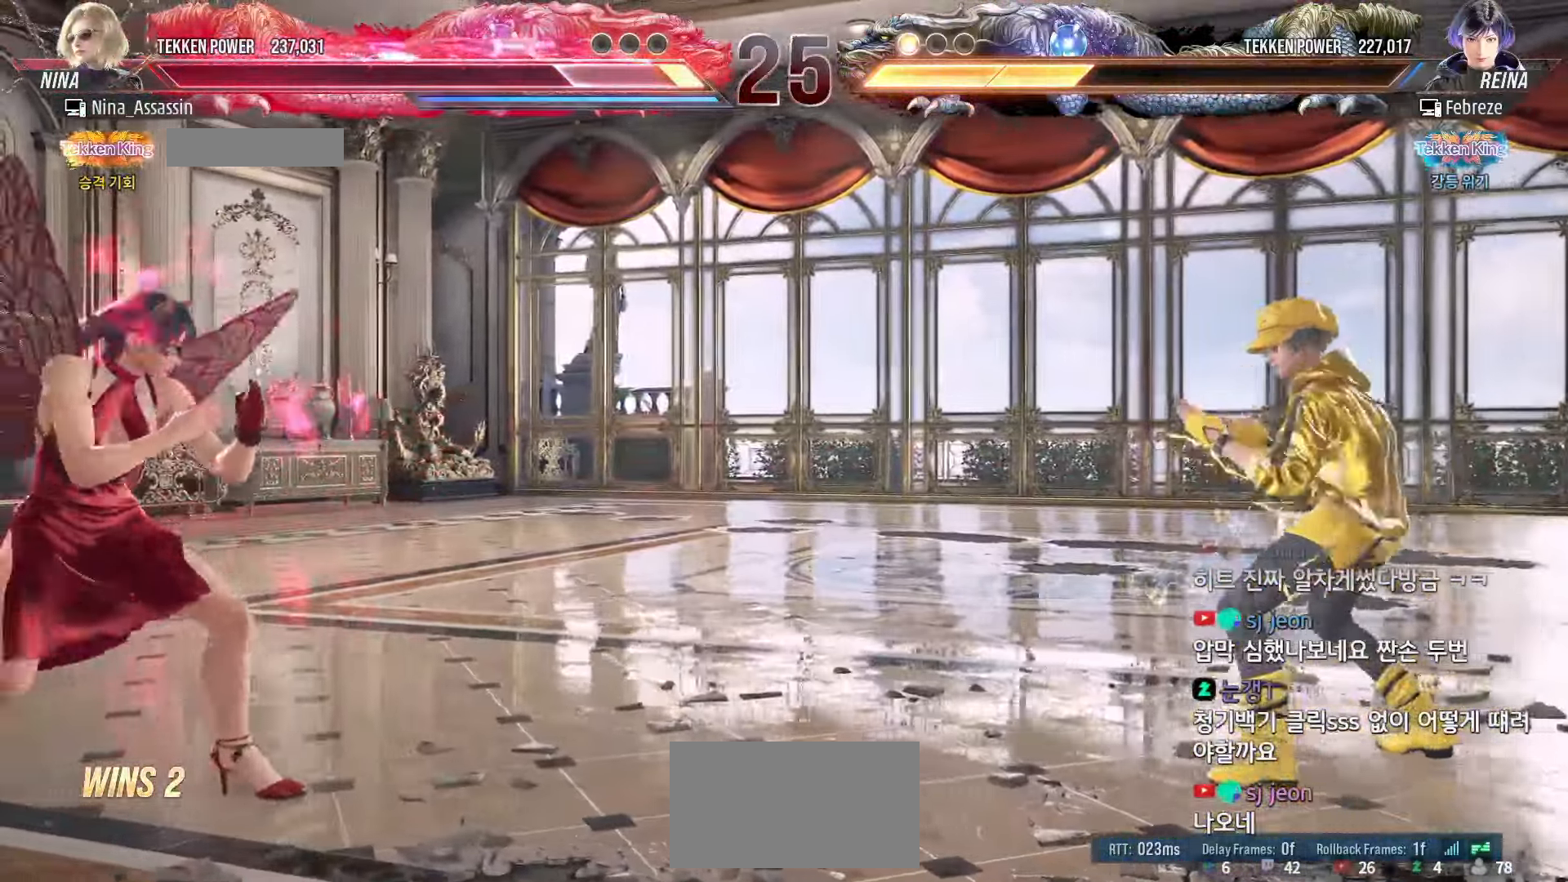
{"dt_ms": 500, "buttons": [], "left_stick": "right", "events": [[150, "left_stick", "left"], [200, "left_stick", "center"], [283, "left_stick", "left"], [400, "left_stick", "center"], [467, "left_stick", "right"]]}
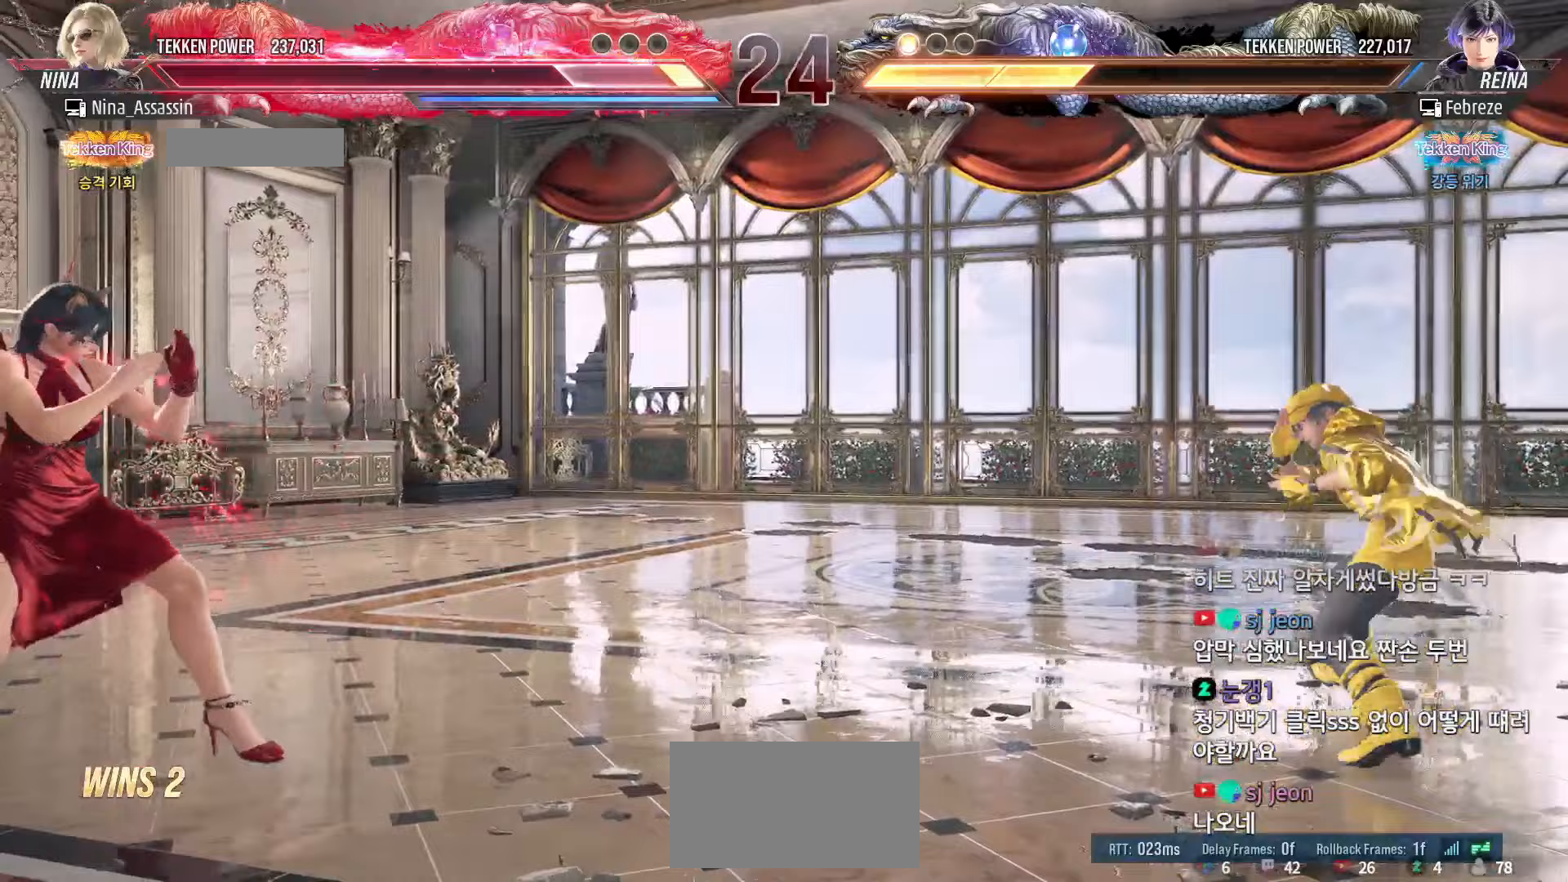
{"dt_ms": 500, "buttons": [], "left_stick": "left", "events": [[33, "left_stick", "center"], [133, "left_stick", "right"], [183, "left_stick", "center"], [250, "left_stick", "left"], [300, "left_stick", "center"], [367, "left_stick", "left"]]}
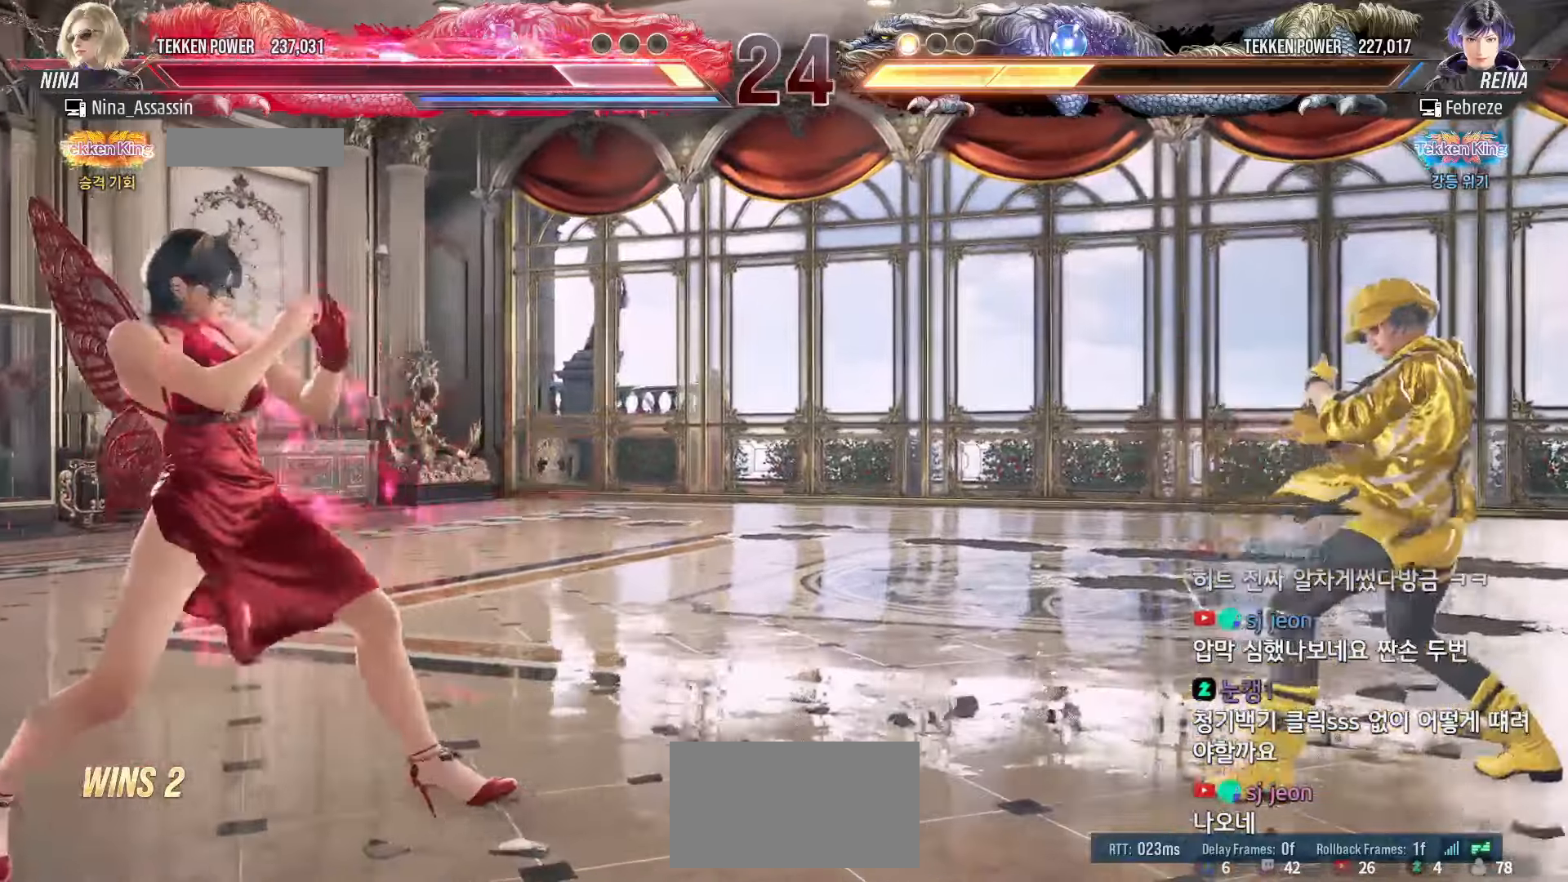
{"dt_ms": 500, "buttons": ["CIRCLE"], "left_stick": "left", "events": [[167, "left_stick", "center"], [217, "left_stick", "left"], [367, "CIRCLE", "down"]]}
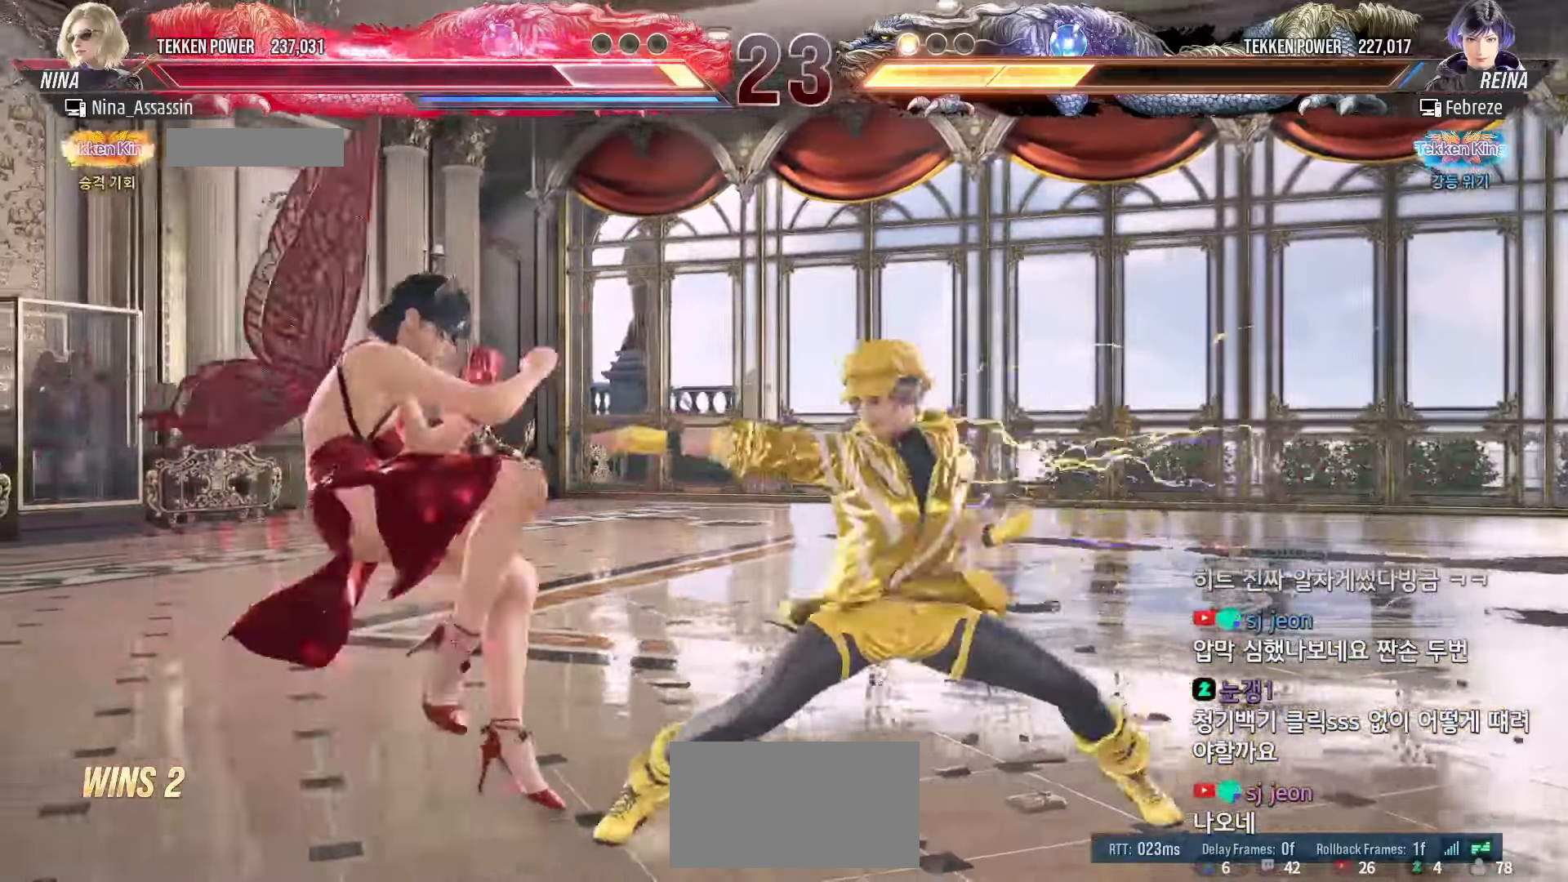
{"dt_ms": 500, "buttons": [], "left_stick": "left", "events": [[483, "CIRCLE", "up"]]}
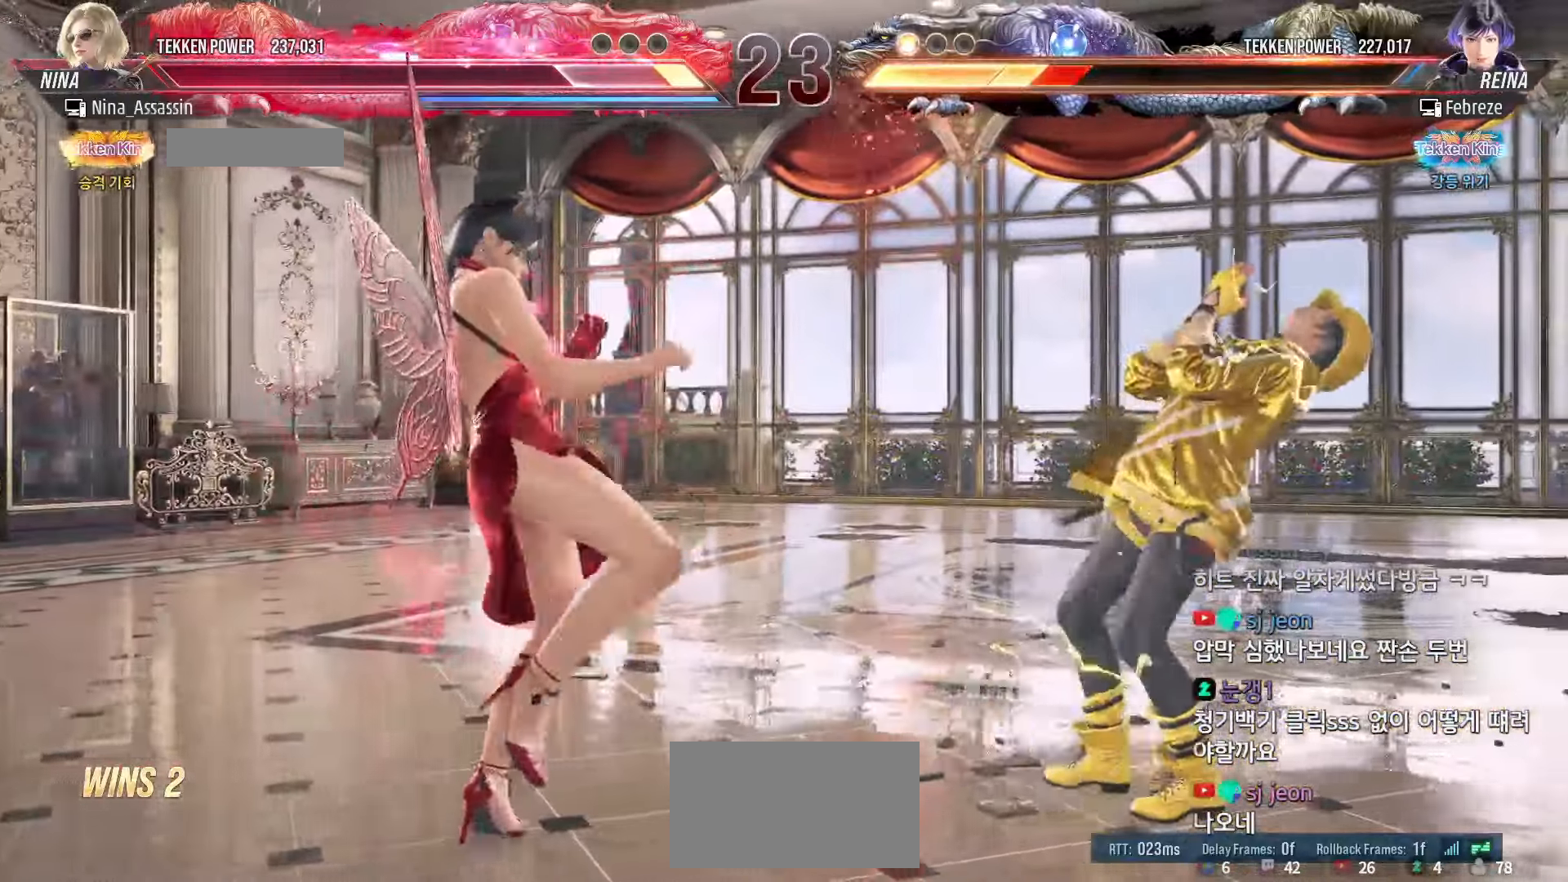
{"dt_ms": 500, "buttons": [], "left_stick": "center", "events": [[67, "left_stick", "center"], [167, "left_stick", "left"], [250, "left_stick", "center"], [333, "left_stick", "left"], [383, "left_stick", "center"], [450, "left_stick", "right"], [500, "left_stick", "center"]]}
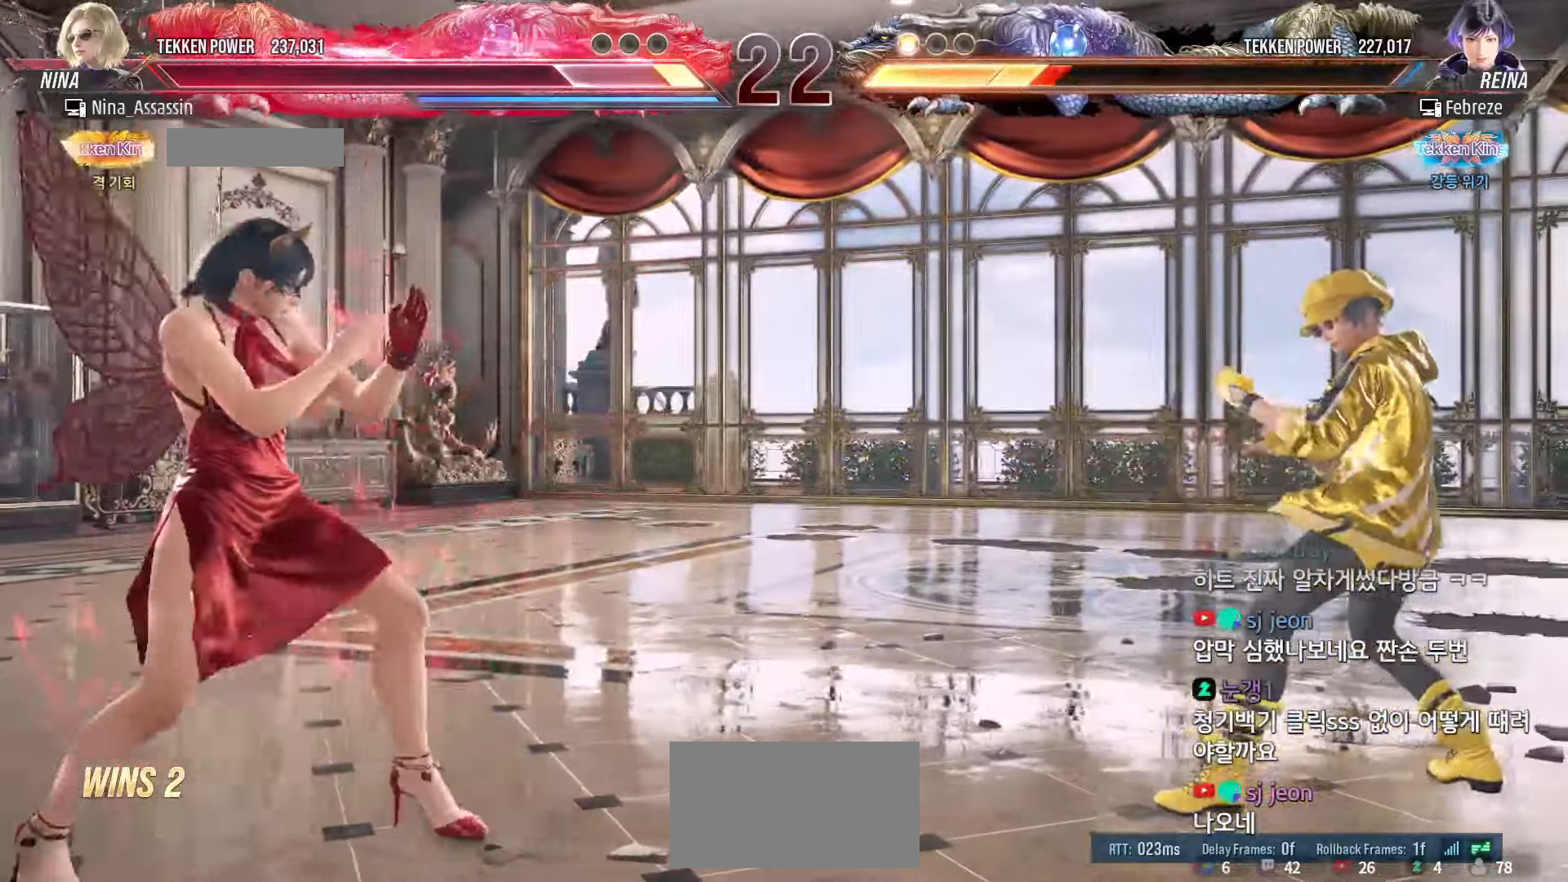
{"dt_ms": 500, "buttons": [], "left_stick": "center", "events": [[83, "left_stick", "right"], [183, "left_stick", "center"], [217, "L1", "down"], [217, "R2", "down"], [300, "L1", "up"], [300, "R2", "up"]]}
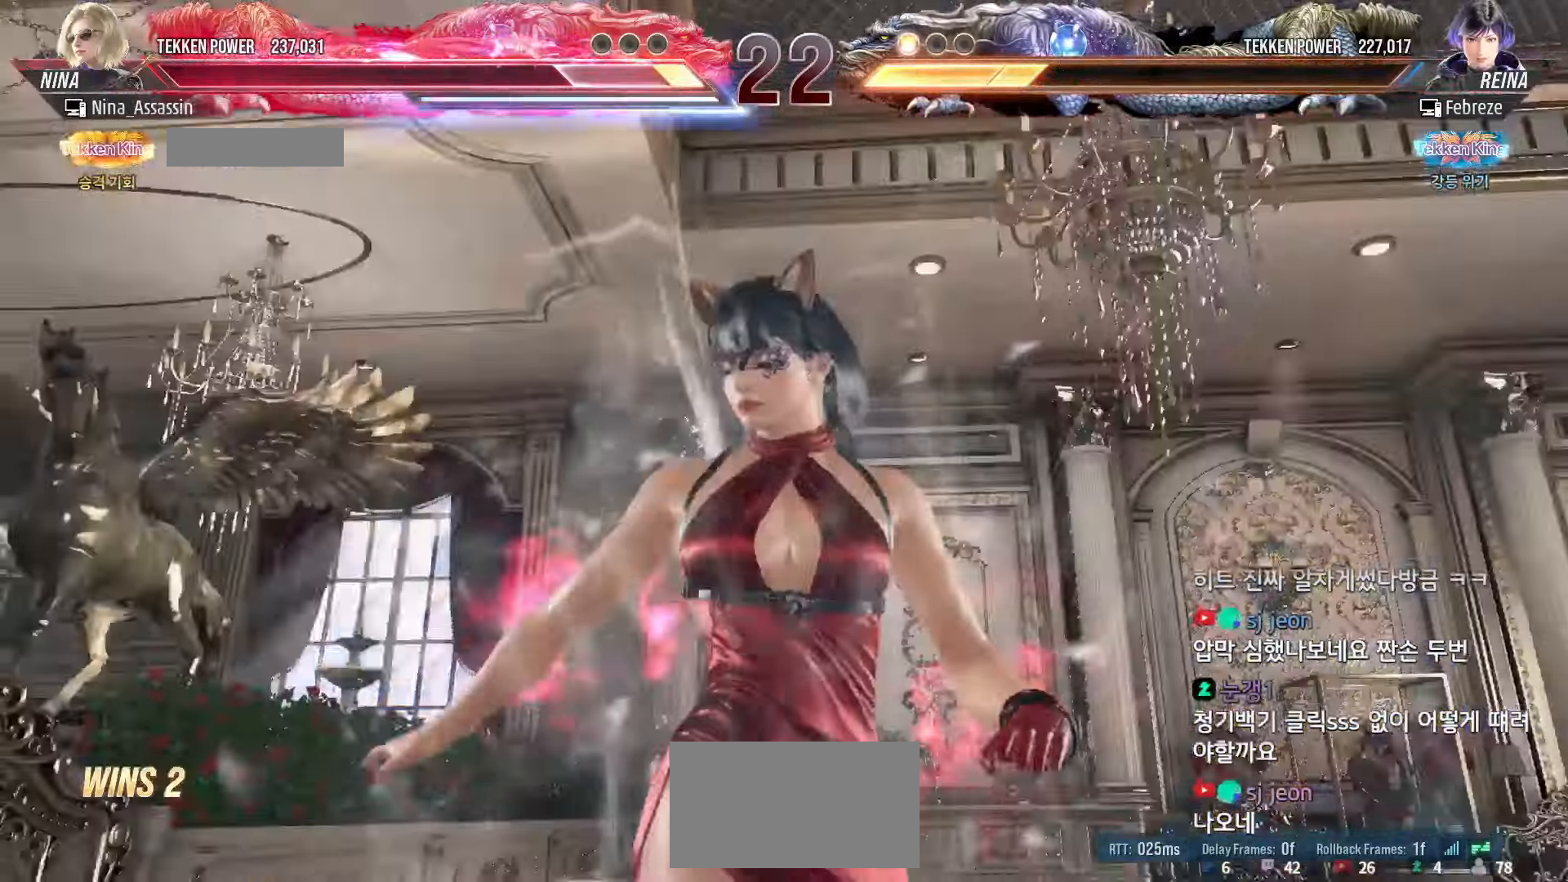
{"dt_ms": 500, "buttons": [], "left_stick": "center", "events": [[33, "TRIANGLE", "down"], [100, "TRIANGLE", "up"], [183, "TRIANGLE", "down"], [233, "TRIANGLE", "up"], [300, "TRIANGLE", "down"], [350, "TRIANGLE", "up"]]}
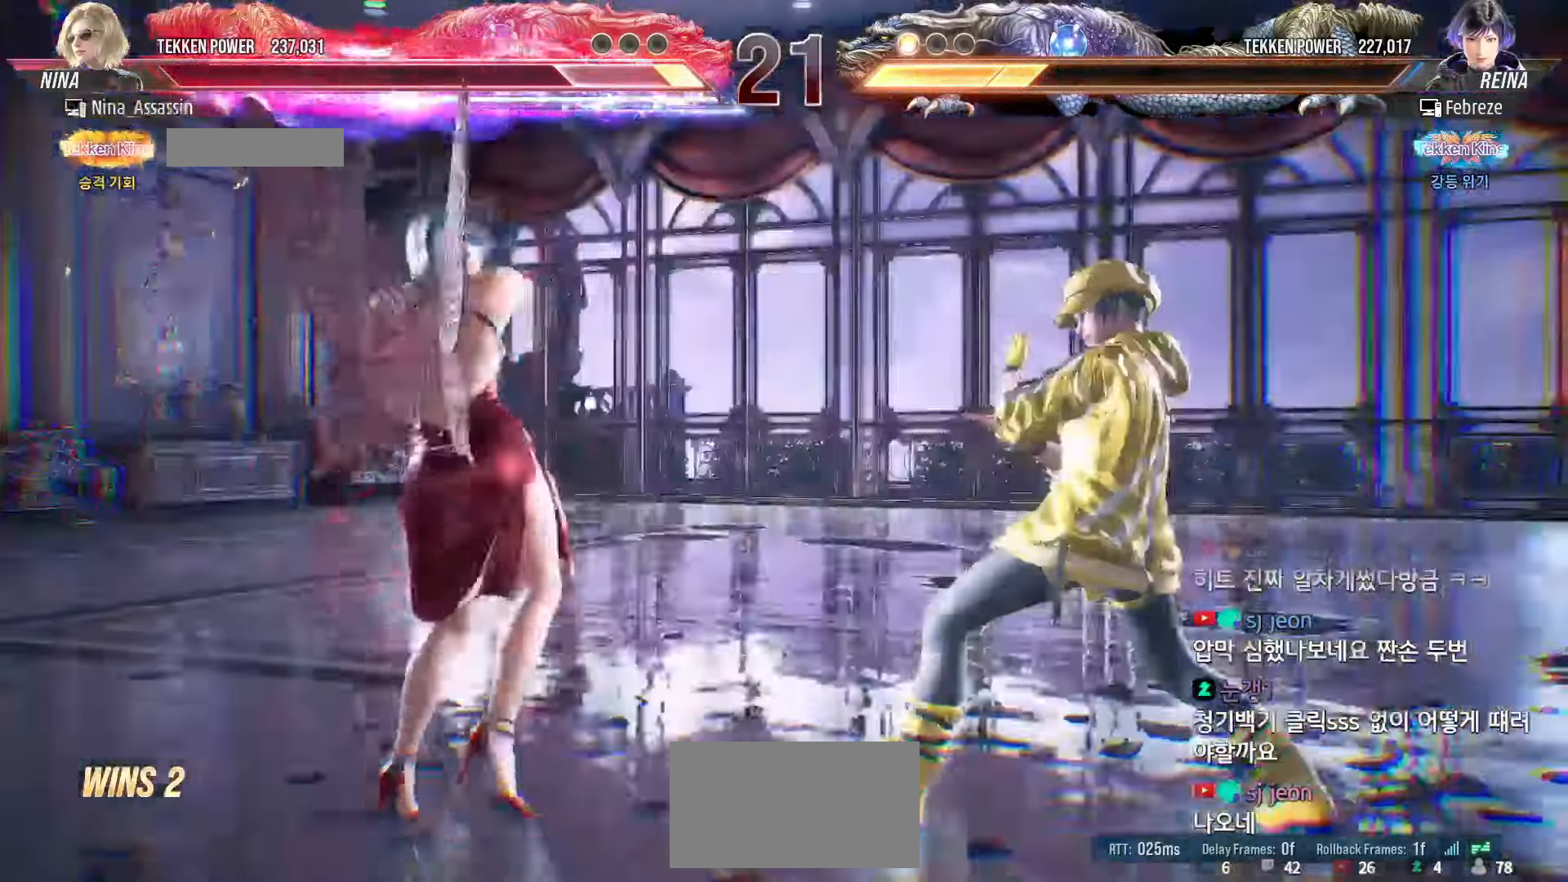
{"dt_ms": 500, "buttons": [], "left_stick": "left", "events": [[100, "left_stick", "left"]]}
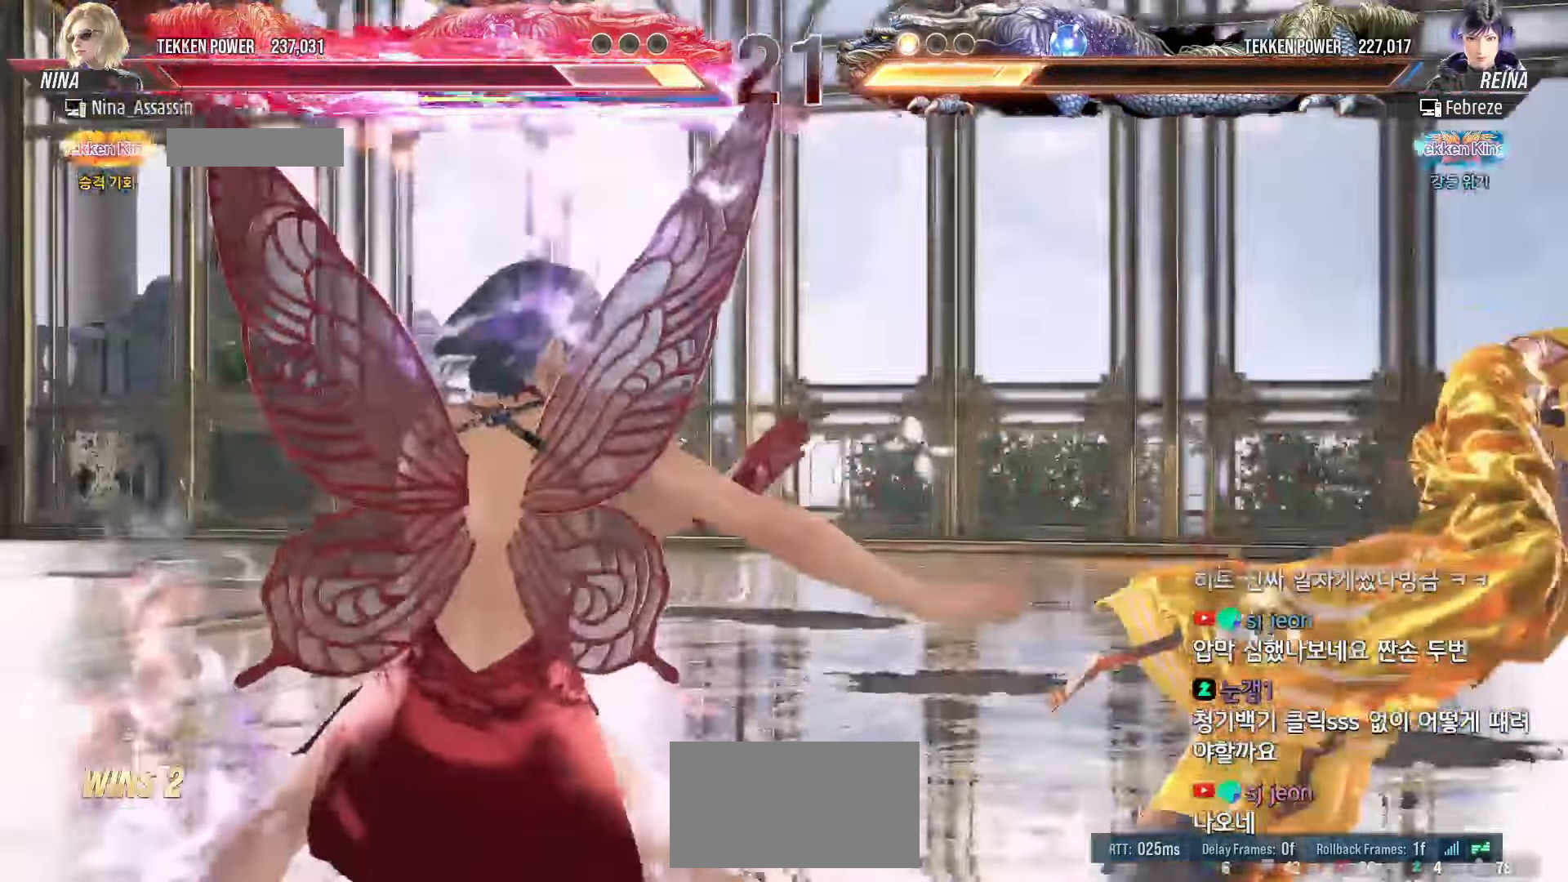
{"dt_ms": 500, "buttons": [], "left_stick": "center"}
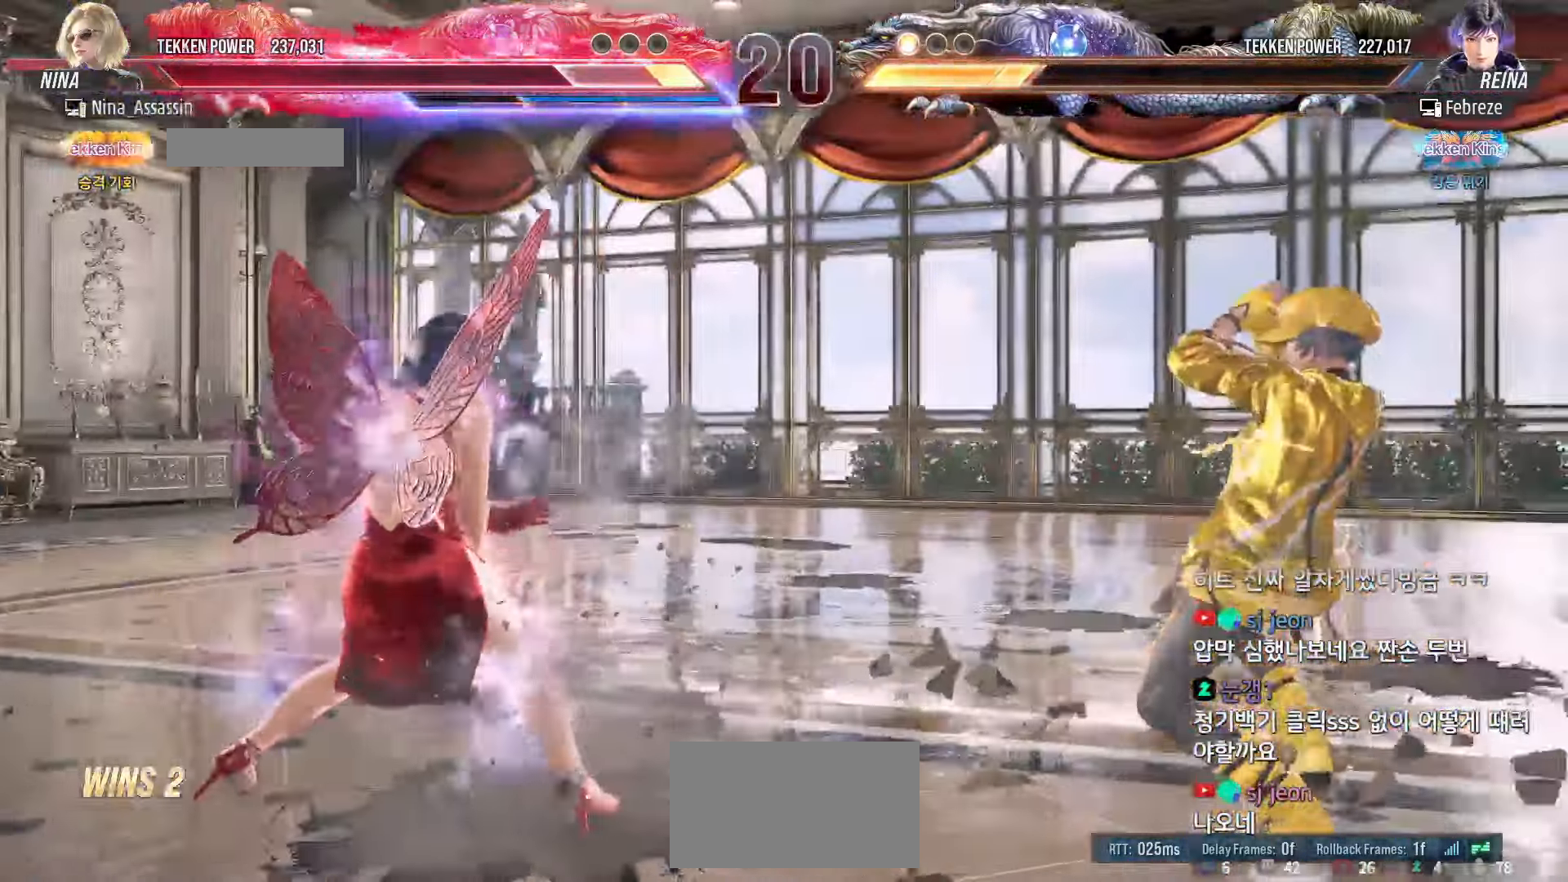
{"dt_ms": 500, "buttons": [], "left_stick": "right", "events": [[67, "left_stick", "left"], [150, "left_stick", "center"], [283, "left_stick", "left"], [350, "left_stick", "down"], [433, "CROSS", "down"], [433, "left_stick", "right"], [500, "CROSS", "up"]]}
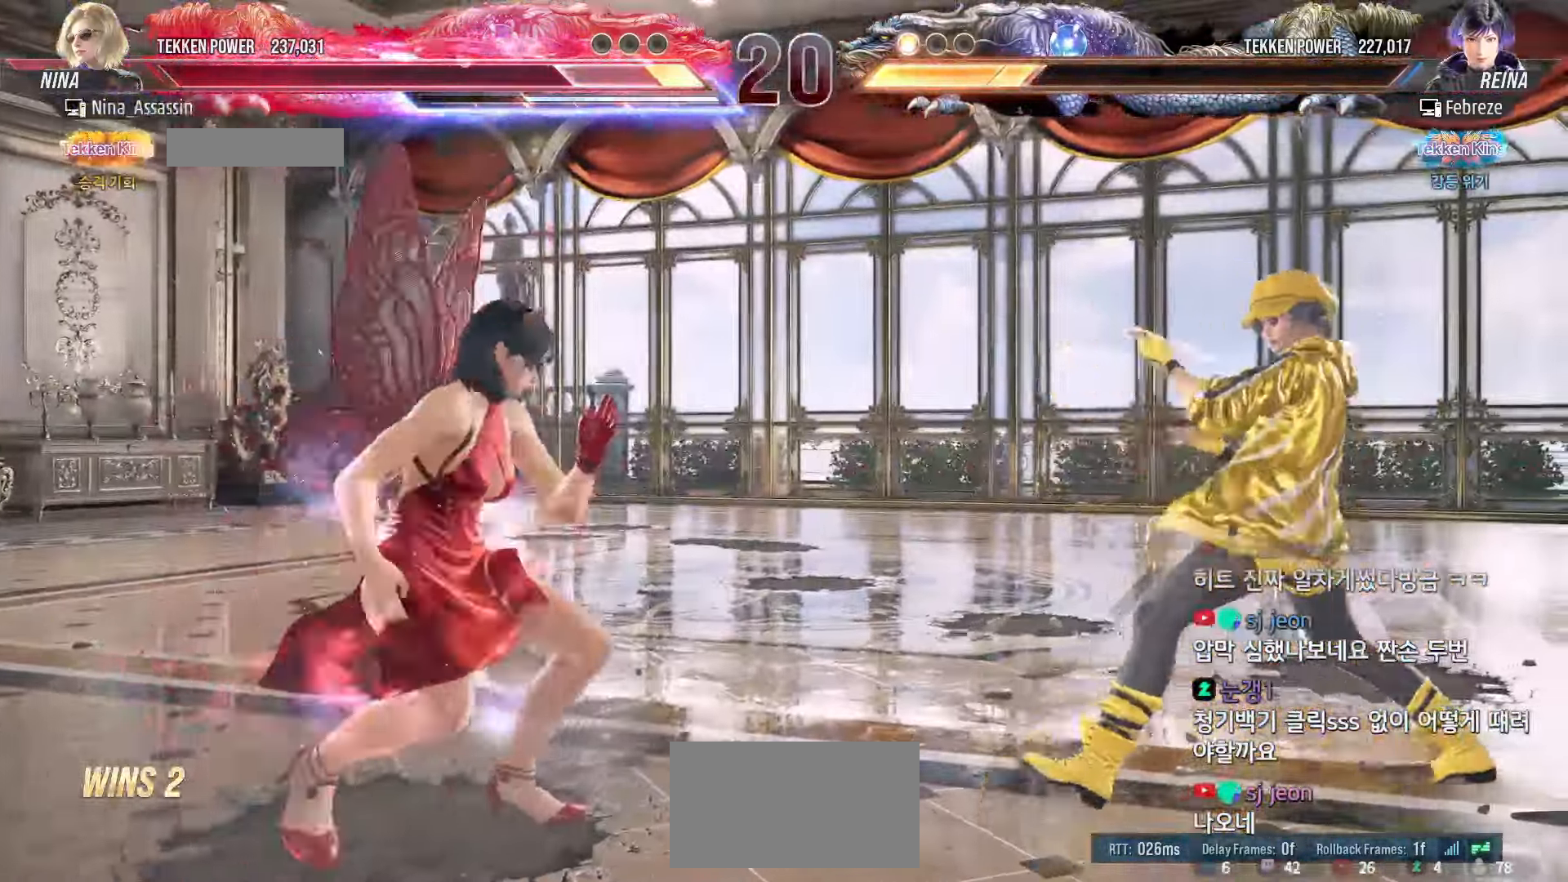
{"dt_ms": 500, "buttons": [], "left_stick": "left", "events": [[50, "left_stick", "center"], [267, "left_stick", "left"]]}
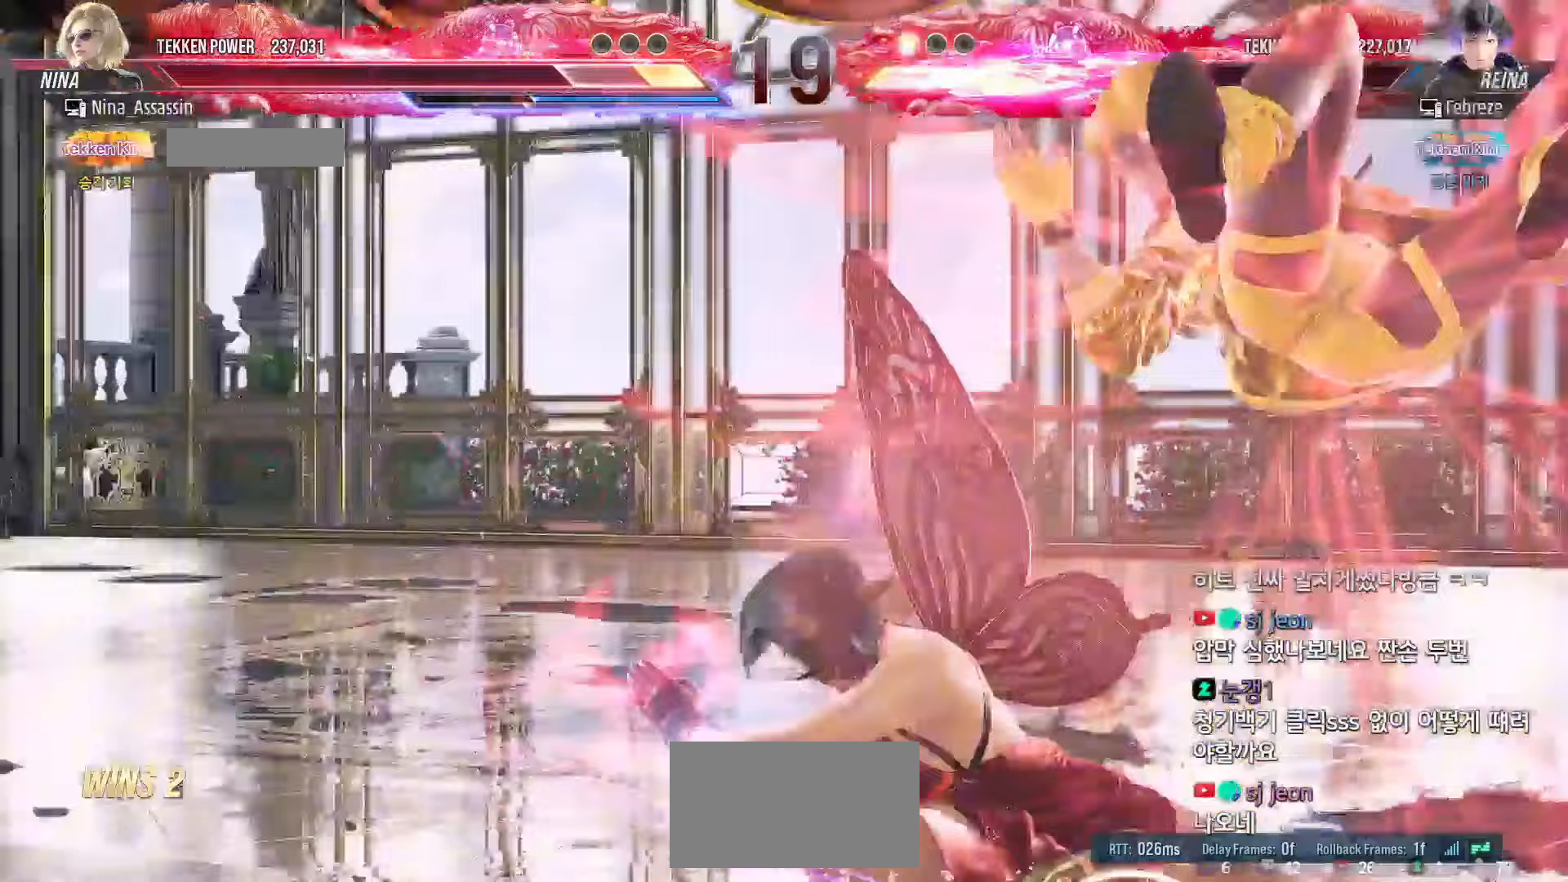
{"dt_ms": 500, "buttons": [], "left_stick": "center", "events": [[50, "left_stick", "center"], [367, "left_stick", "down"], [400, "TRIANGLE", "down"], [467, "TRIANGLE", "up"], [500, "left_stick", "center"]]}
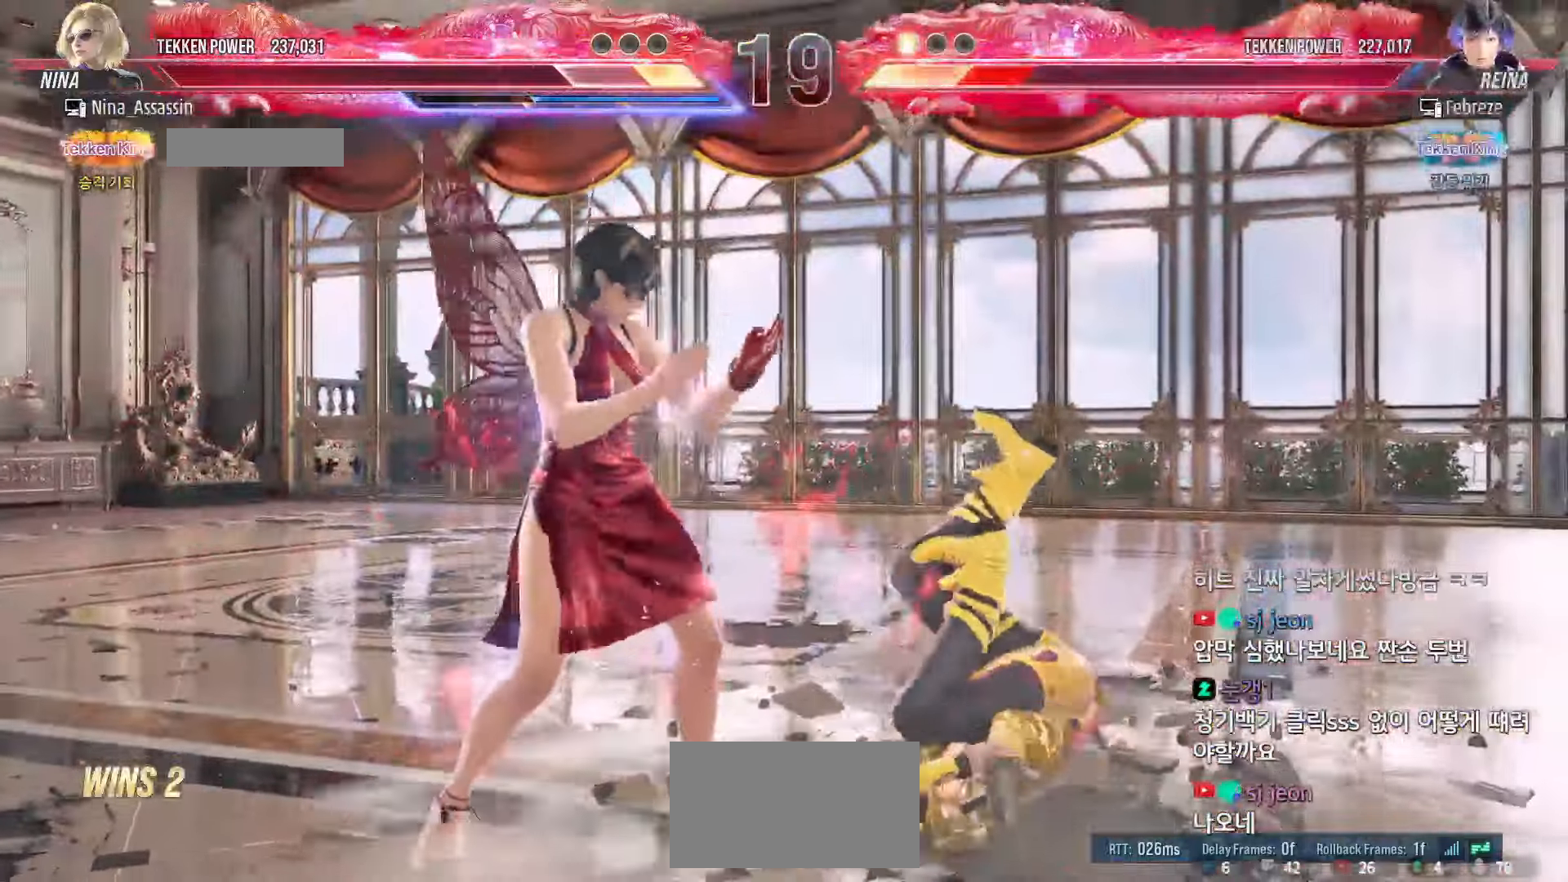
{"dt_ms": 500, "buttons": [], "left_stick": "center", "events": [[50, "TRIANGLE", "down"], [117, "TRIANGLE", "up"], [183, "TRIANGLE", "down"], [250, "TRIANGLE", "up"], [317, "TRIANGLE", "down"], [383, "TRIANGLE", "up"], [433, "TRIANGLE", "down"], [483, "TRIANGLE", "up"]]}
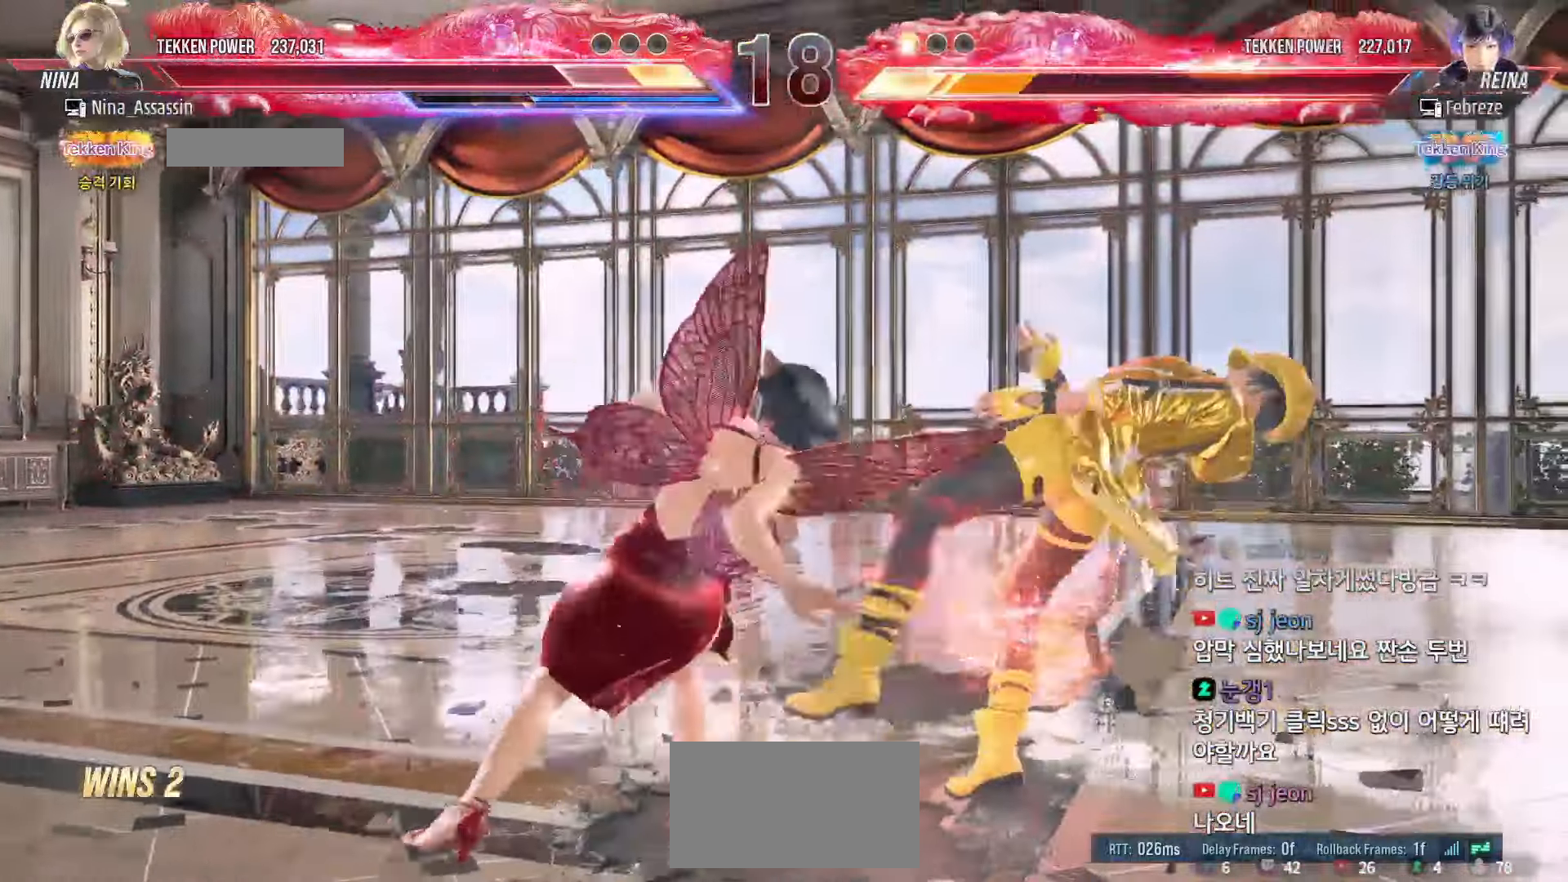
{"dt_ms": 500, "buttons": [], "left_stick": "center", "events": [[67, "TRIANGLE", "down"], [117, "TRIANGLE", "up"], [233, "left_stick", "left"], [433, "left_stick", "center"]]}
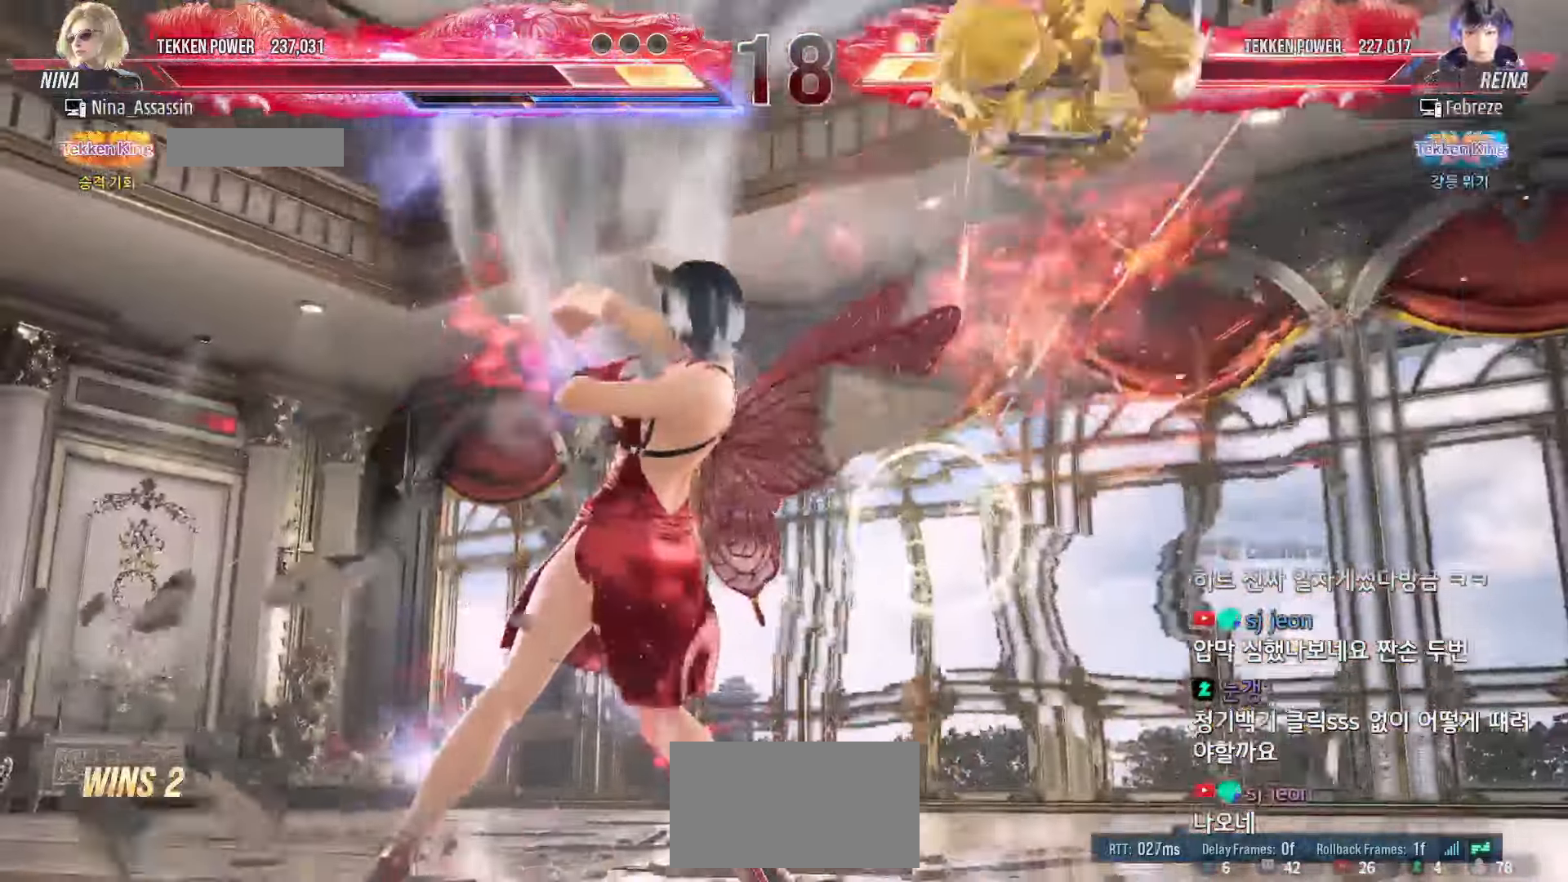
{"dt_ms": 500, "buttons": [], "left_stick": "center"}
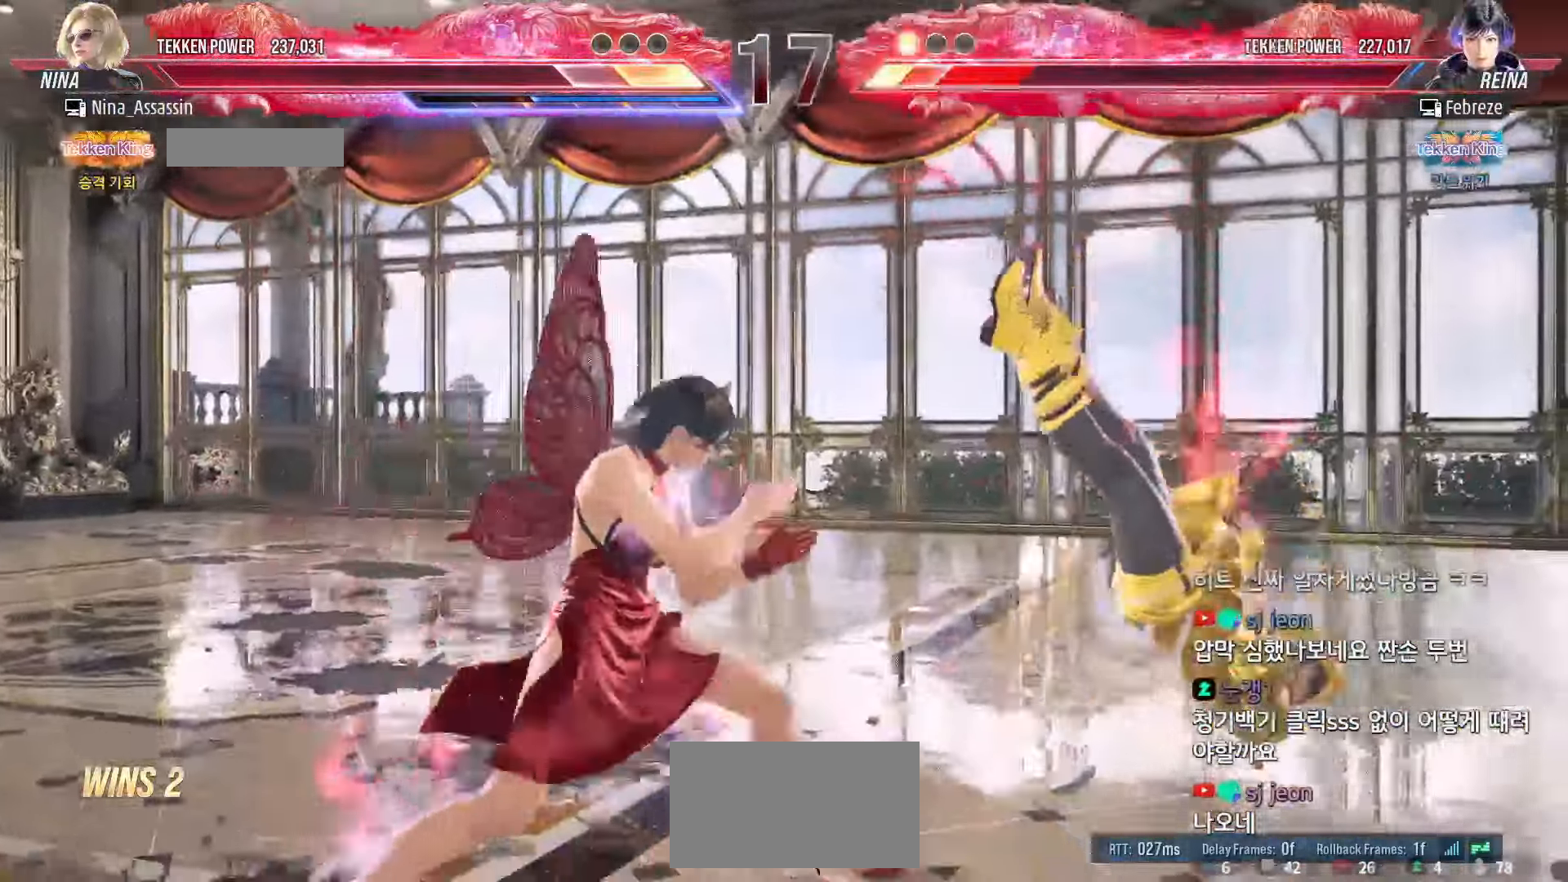
{"dt_ms": 1000, "buttons": [], "left_stick": "center"}